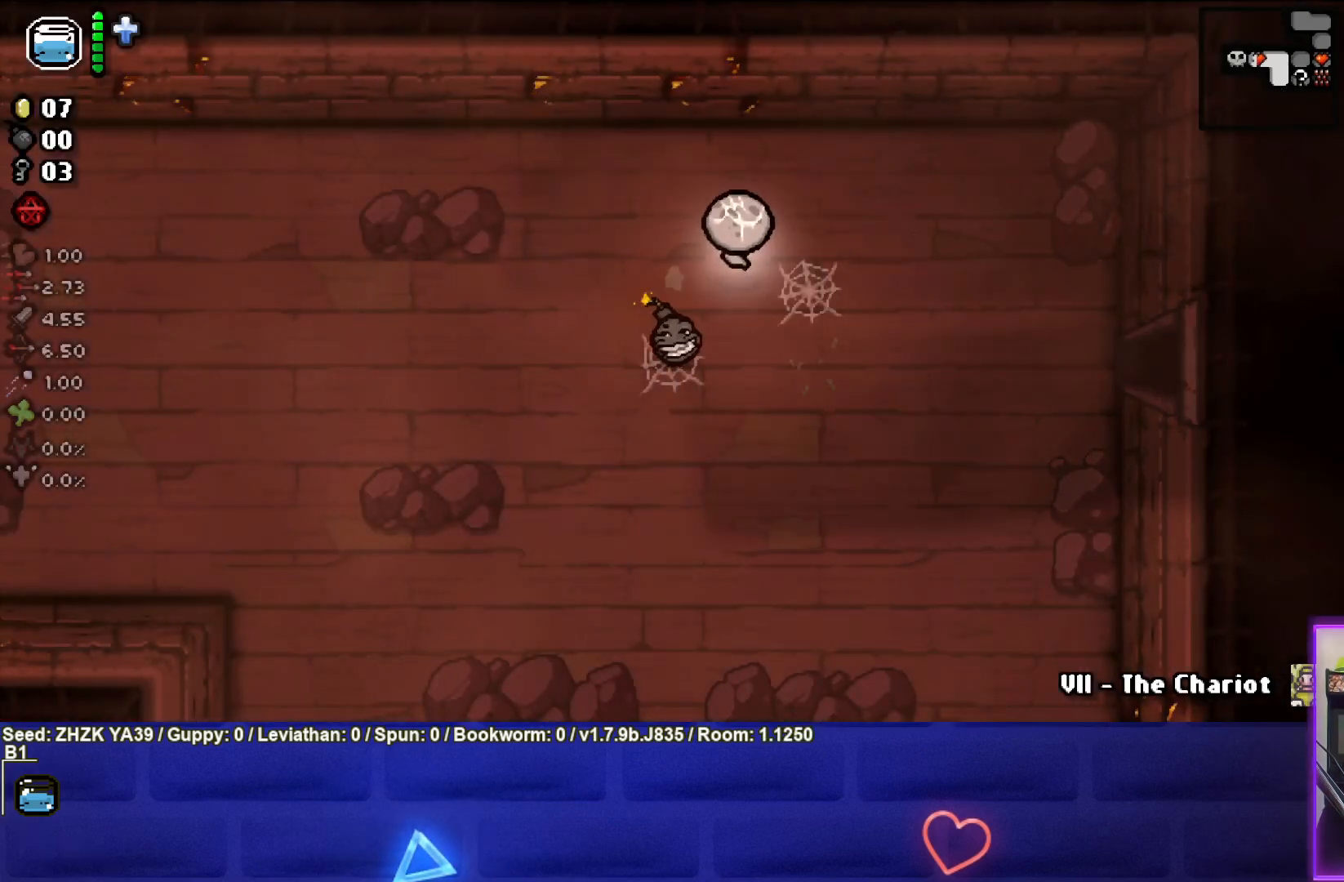
Gameplay with a controller (PlayStation layout); each line is a JSON object with the inputs held at the frame after it. "events" lists button and stick changes between this image and that frame as [ms after this image, input, new state], when the widget could be followed in between.
{"buttons": [], "left_stick": "left", "right_stick": "center", "events": [[117, "CROSS", "down"], [183, "left_stick", "left"], [317, "CROSS", "up"]]}
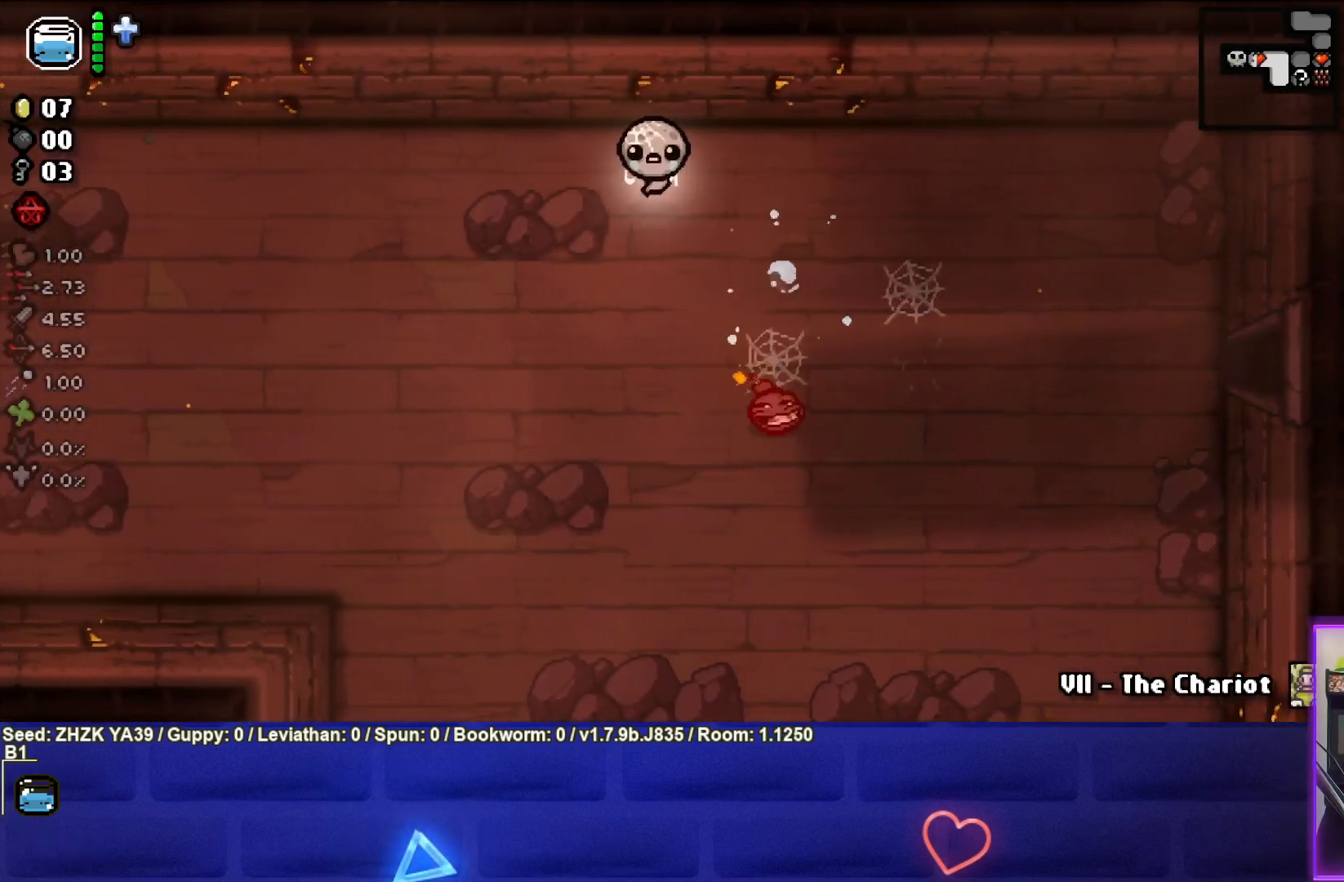
{"buttons": [], "left_stick": "left", "right_stick": "center", "events": []}
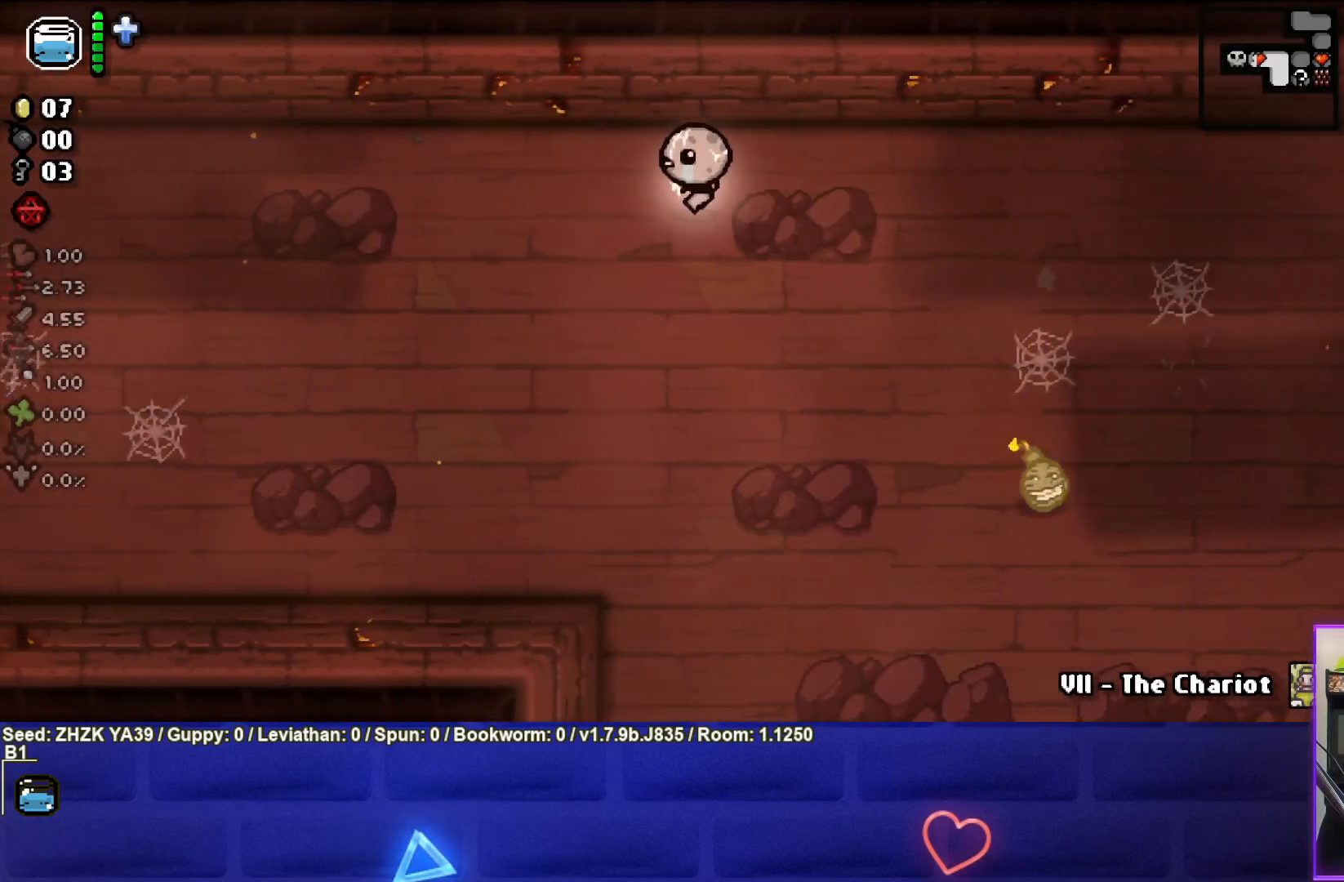
{"buttons": [], "left_stick": "left", "right_stick": "center", "events": []}
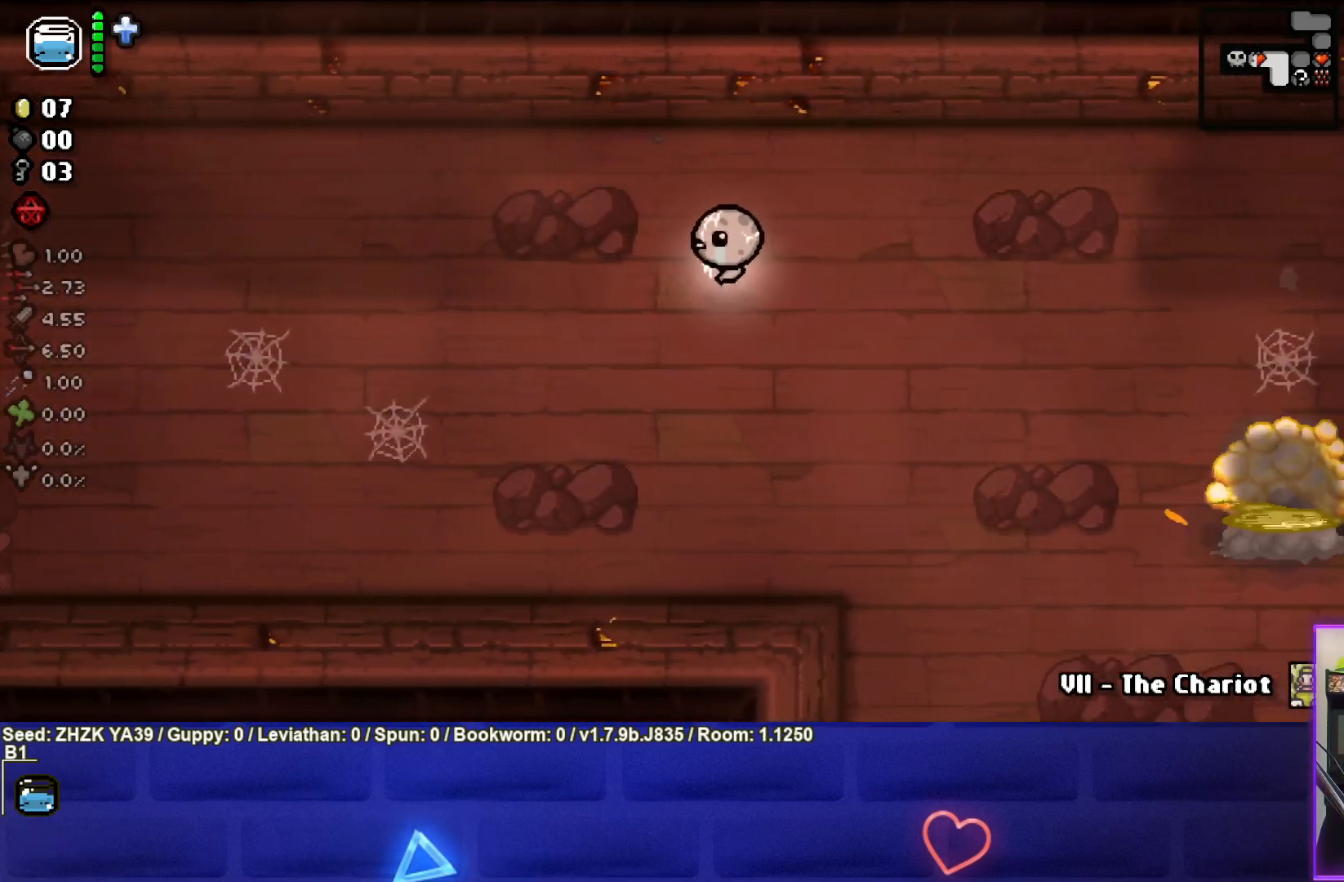
{"buttons": [], "left_stick": "left", "right_stick": "center", "events": []}
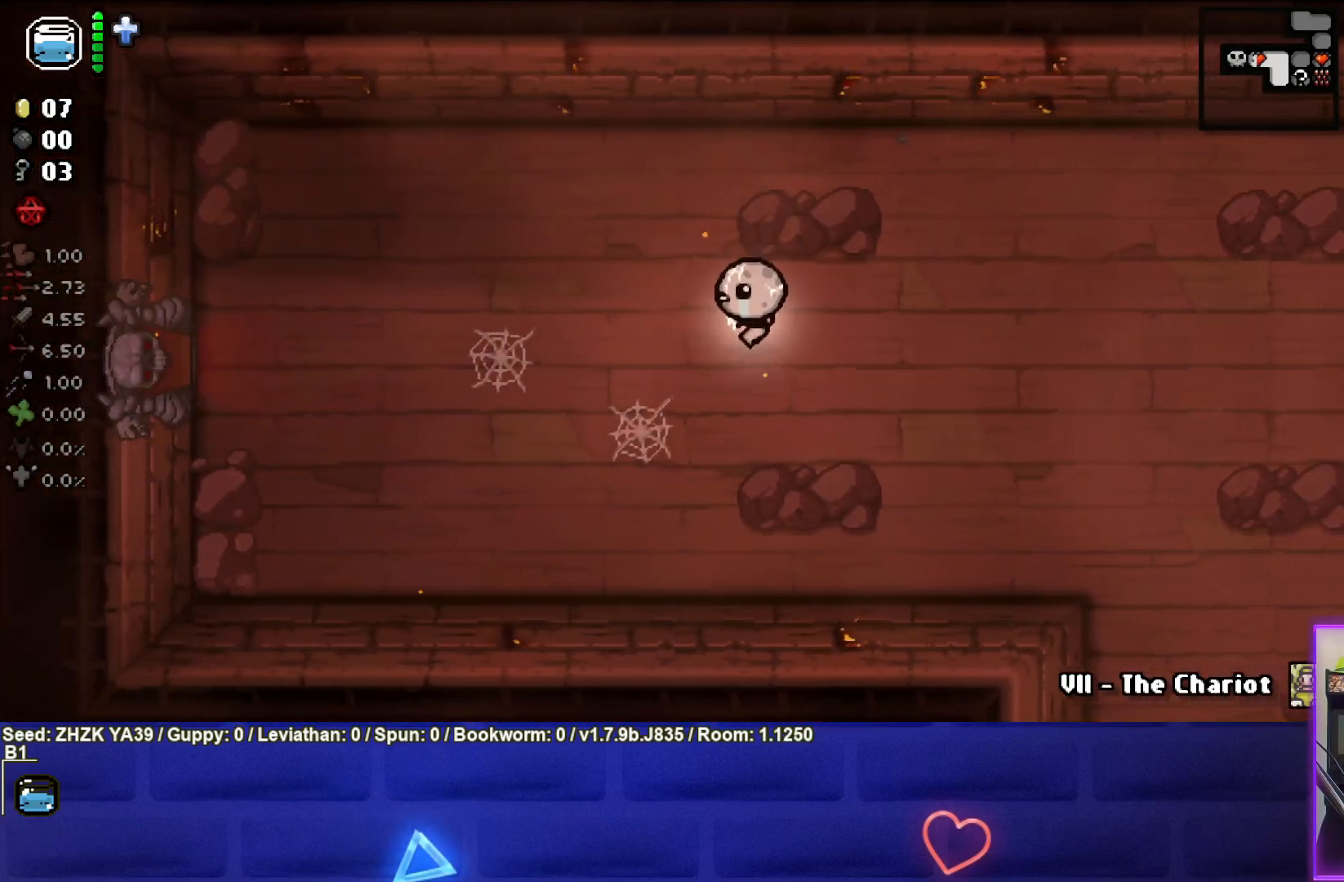
{"buttons": [], "left_stick": "left", "right_stick": "center", "events": []}
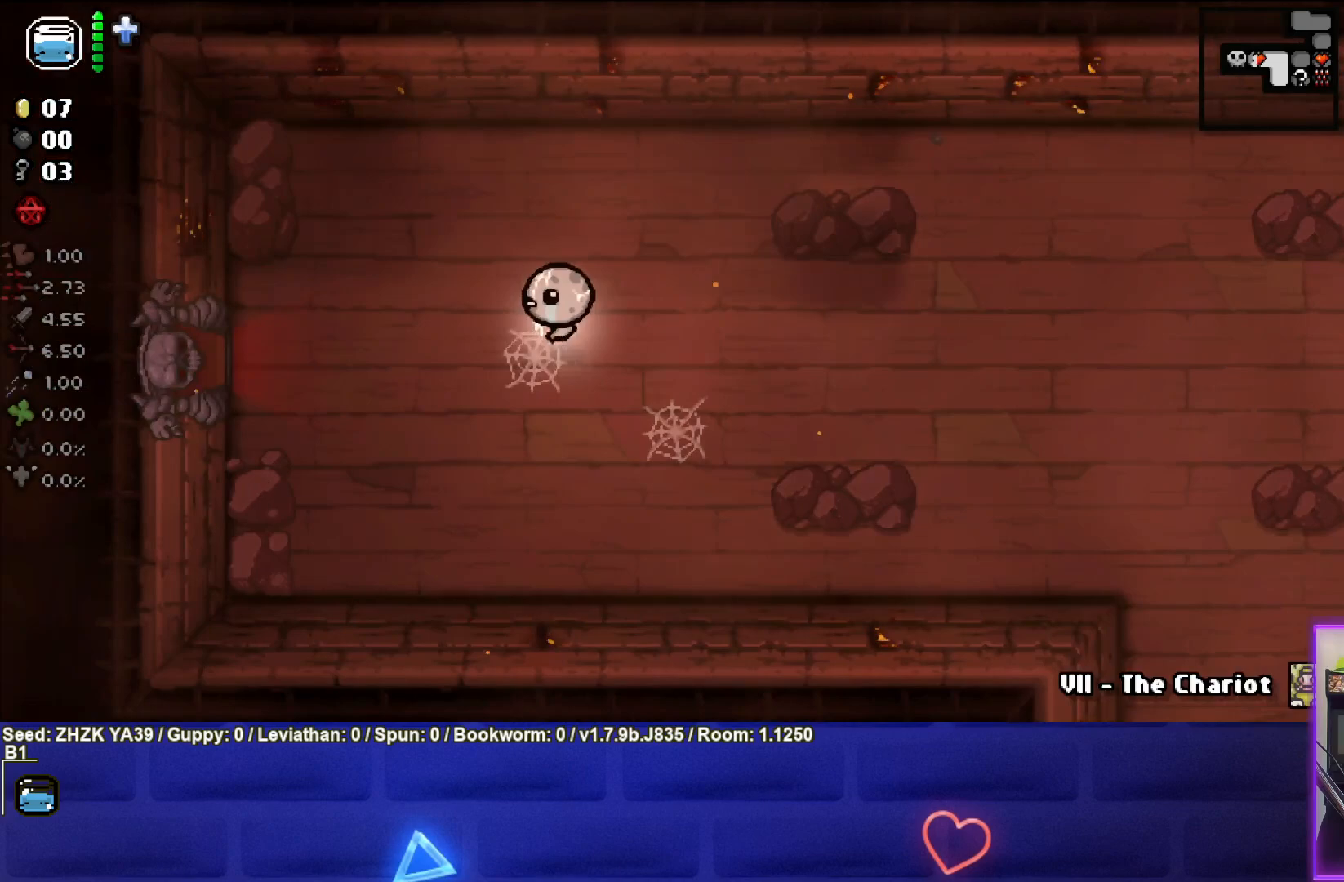
{"buttons": [], "left_stick": "left", "right_stick": "center", "events": []}
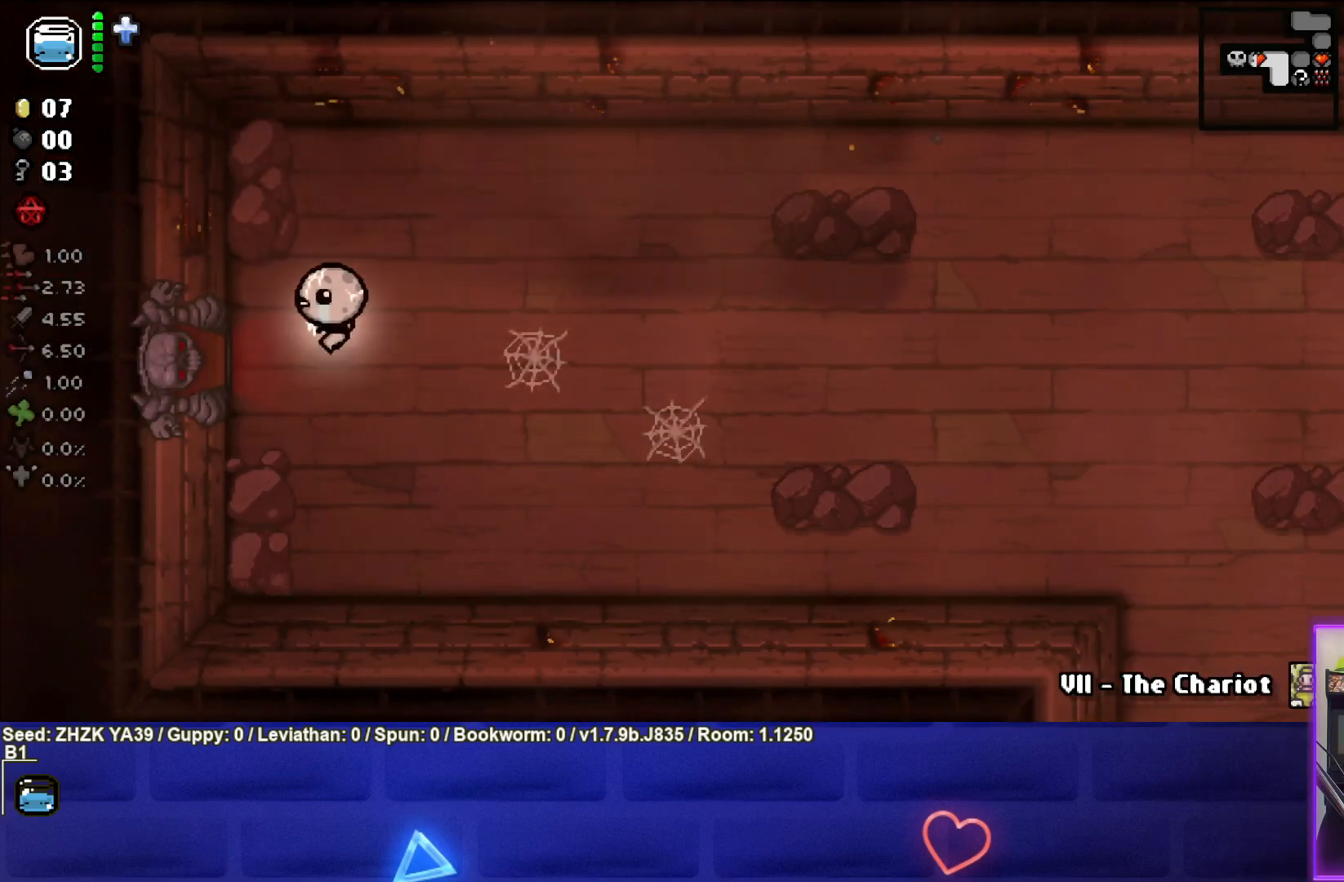
{"buttons": [], "left_stick": "center", "right_stick": "center", "events": [[450, "left_stick", "center"]]}
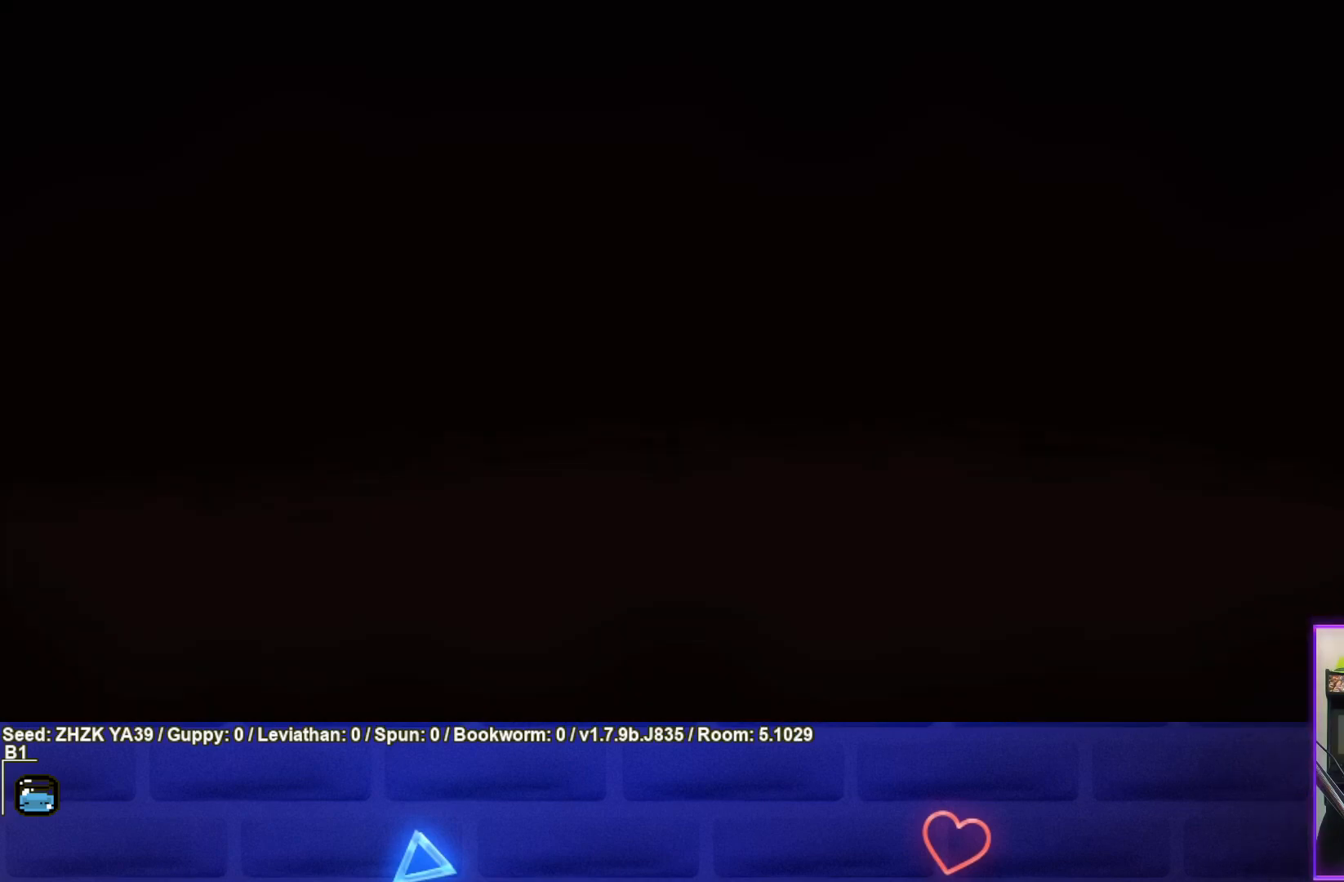
{"buttons": [], "left_stick": "center", "right_stick": "center", "events": [[350, "CROSS", "down"], [433, "CROSS", "up"]]}
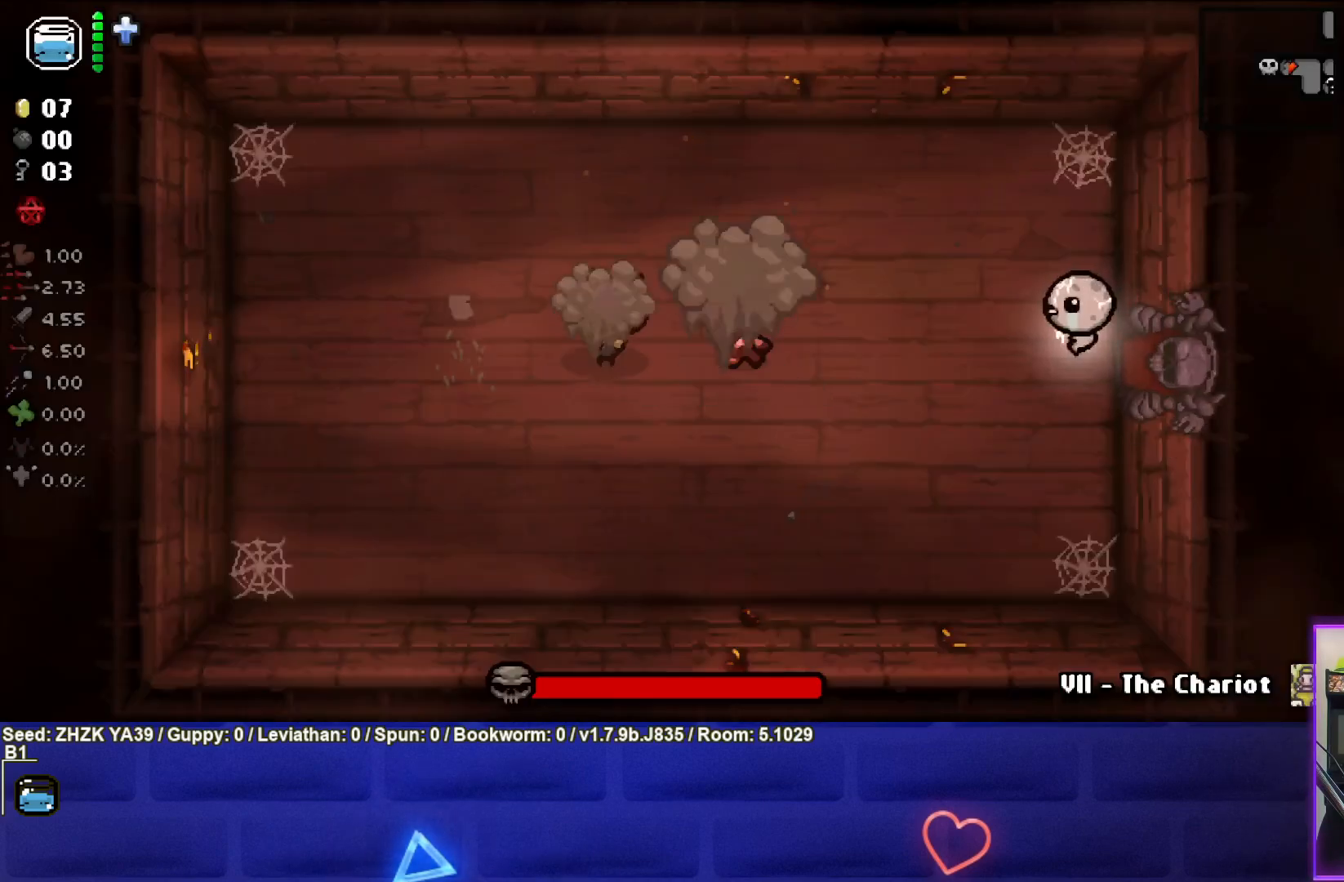
{"buttons": [], "left_stick": "left", "right_stick": "left", "events": [[17, "left_stick", "left"], [50, "right_stick", "left"], [333, "left_stick", "center"], [433, "left_stick", "left"]]}
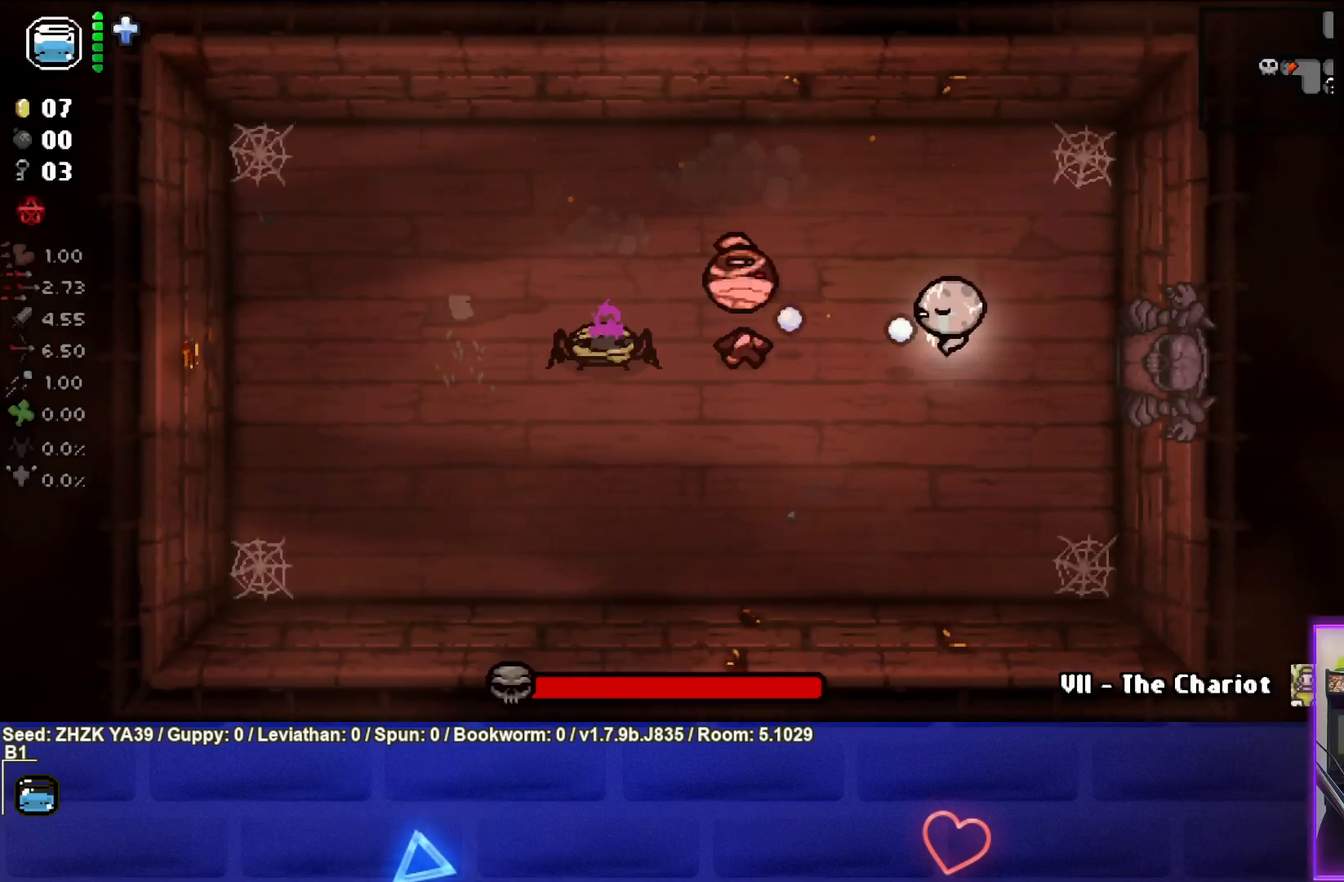
{"buttons": ["R1"], "left_stick": "left", "right_stick": "left", "events": [[67, "left_stick", "center"], [283, "left_stick", "left"], [367, "R1", "down"]]}
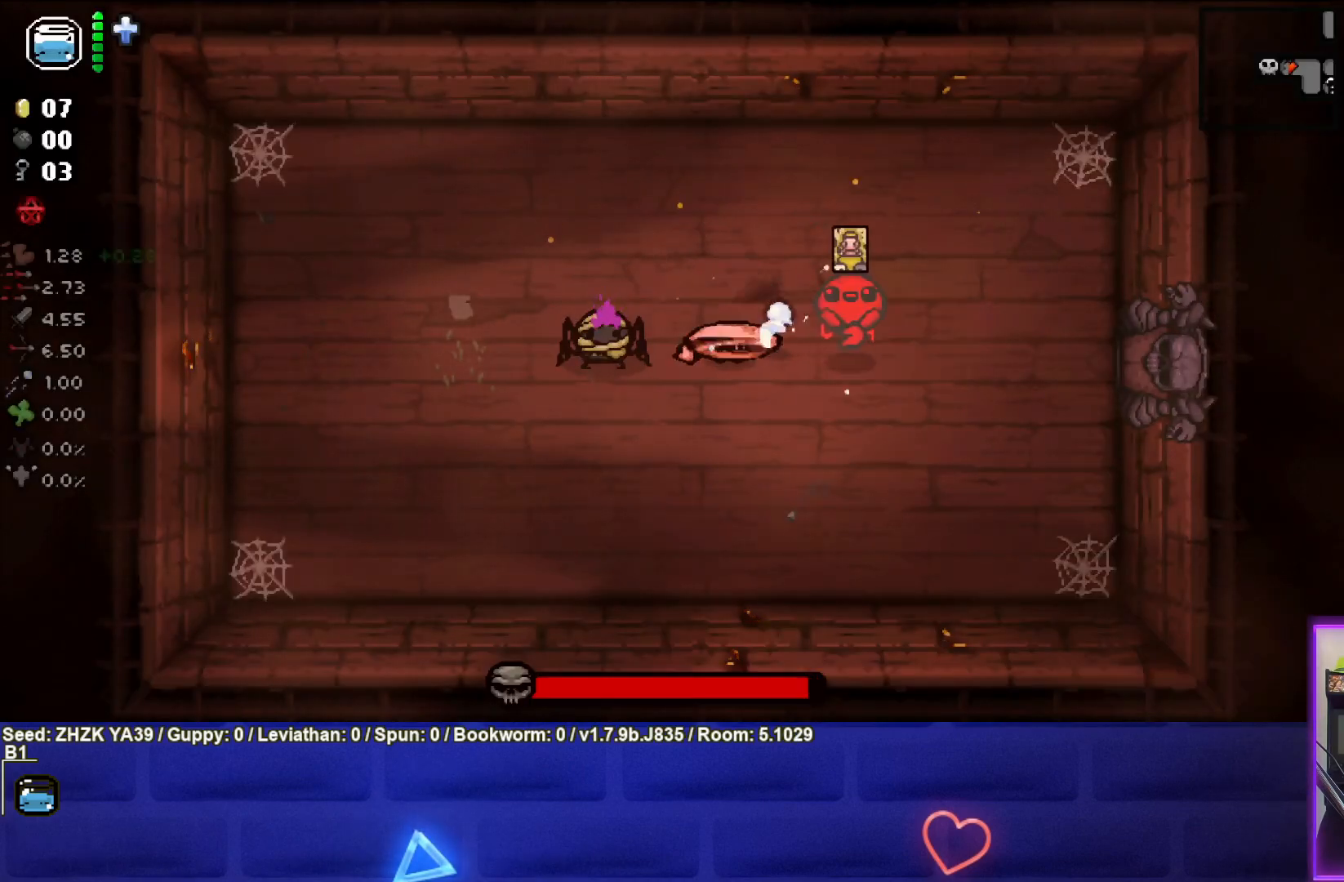
{"buttons": [], "left_stick": "left", "right_stick": "center", "events": [[17, "R1", "up"], [167, "right_stick", "center"]]}
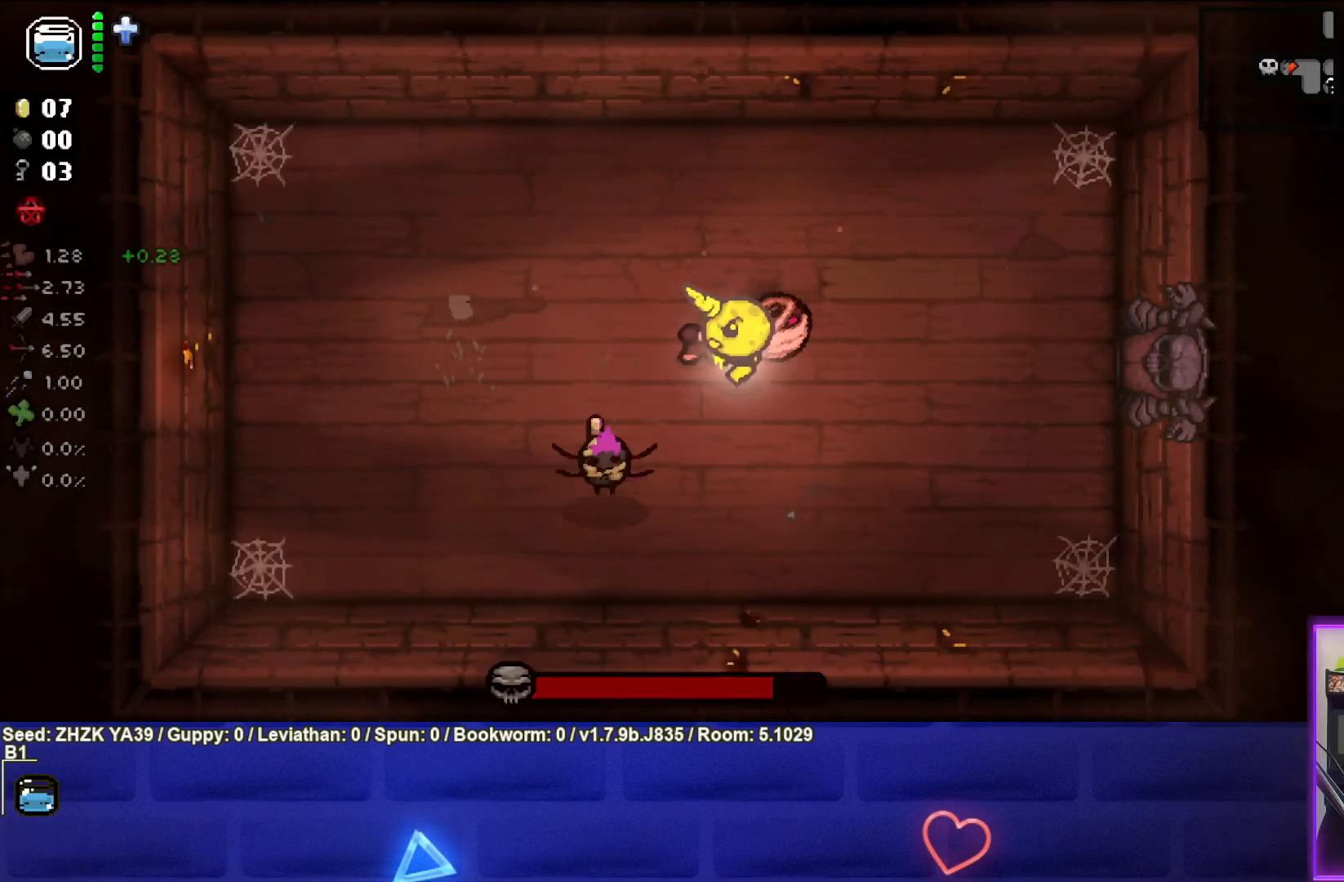
{"buttons": [], "left_stick": "up-left", "right_stick": "center", "events": [[150, "left_stick", "up"], [417, "left_stick", "up-left"]]}
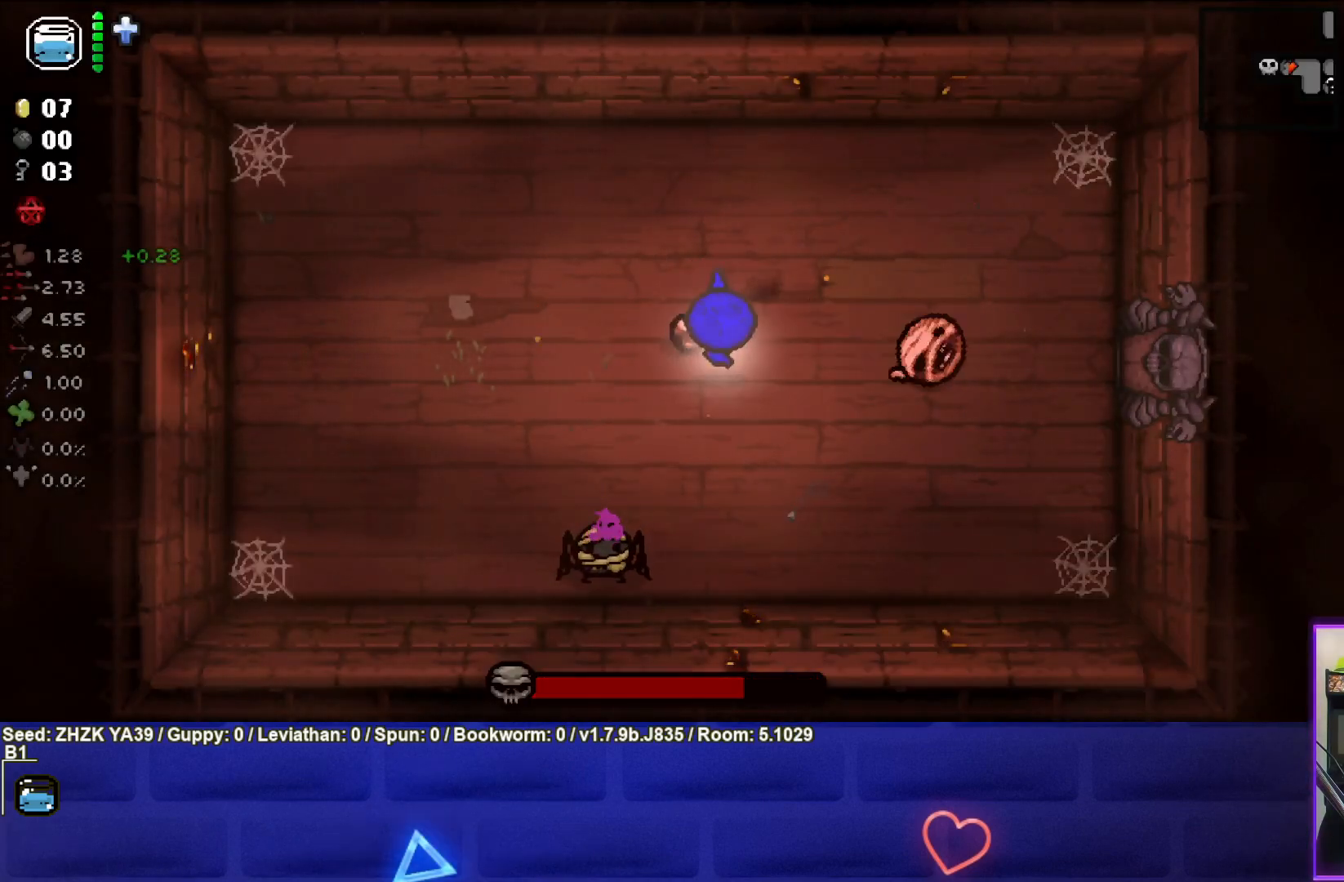
{"buttons": [], "left_stick": "down", "right_stick": "center", "events": [[283, "left_stick", "left"], [467, "left_stick", "down"]]}
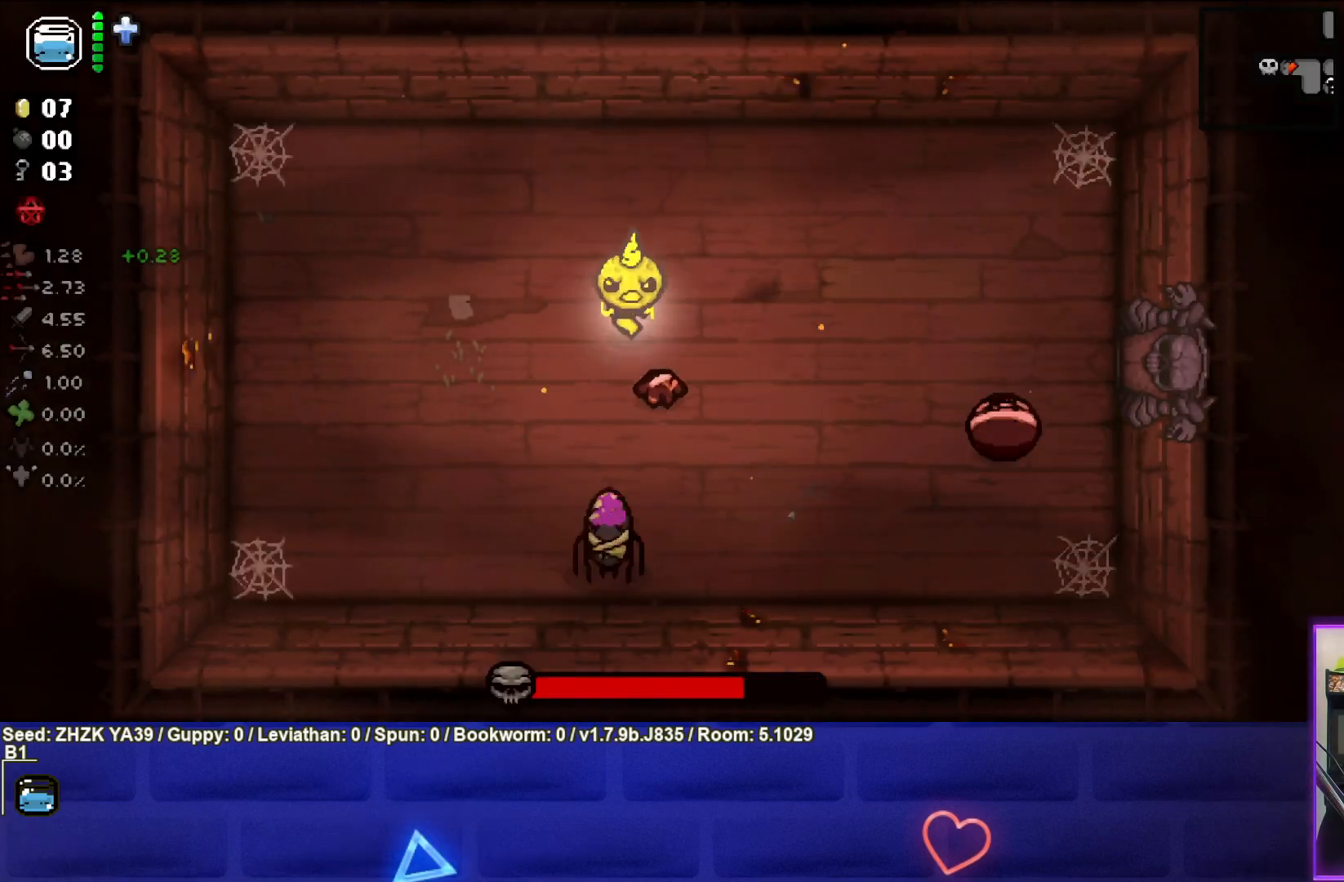
{"buttons": [], "left_stick": "down-right", "right_stick": "center", "events": [[217, "left_stick", "down-right"]]}
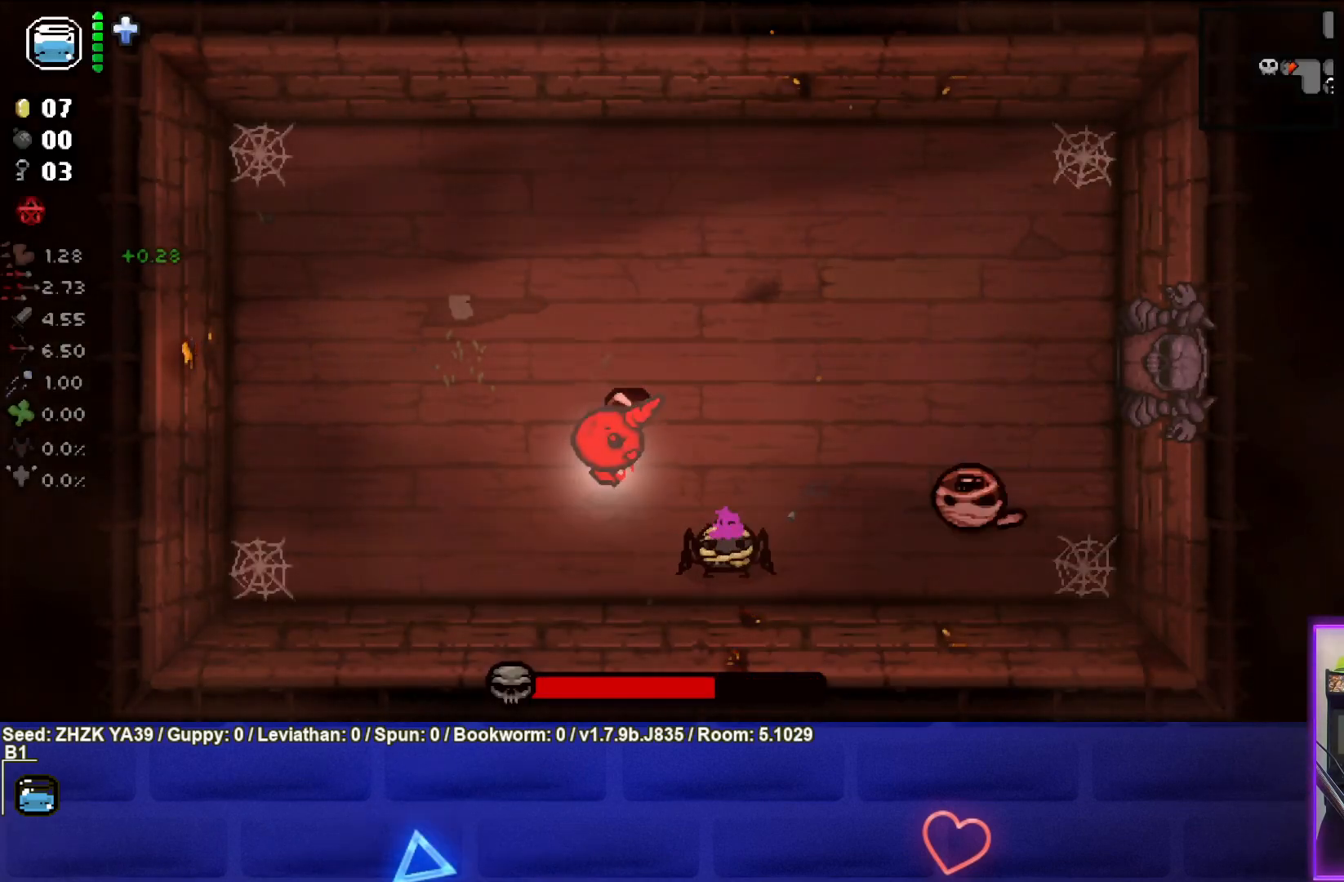
{"buttons": [], "left_stick": "right", "right_stick": "center", "events": [[217, "left_stick", "right"]]}
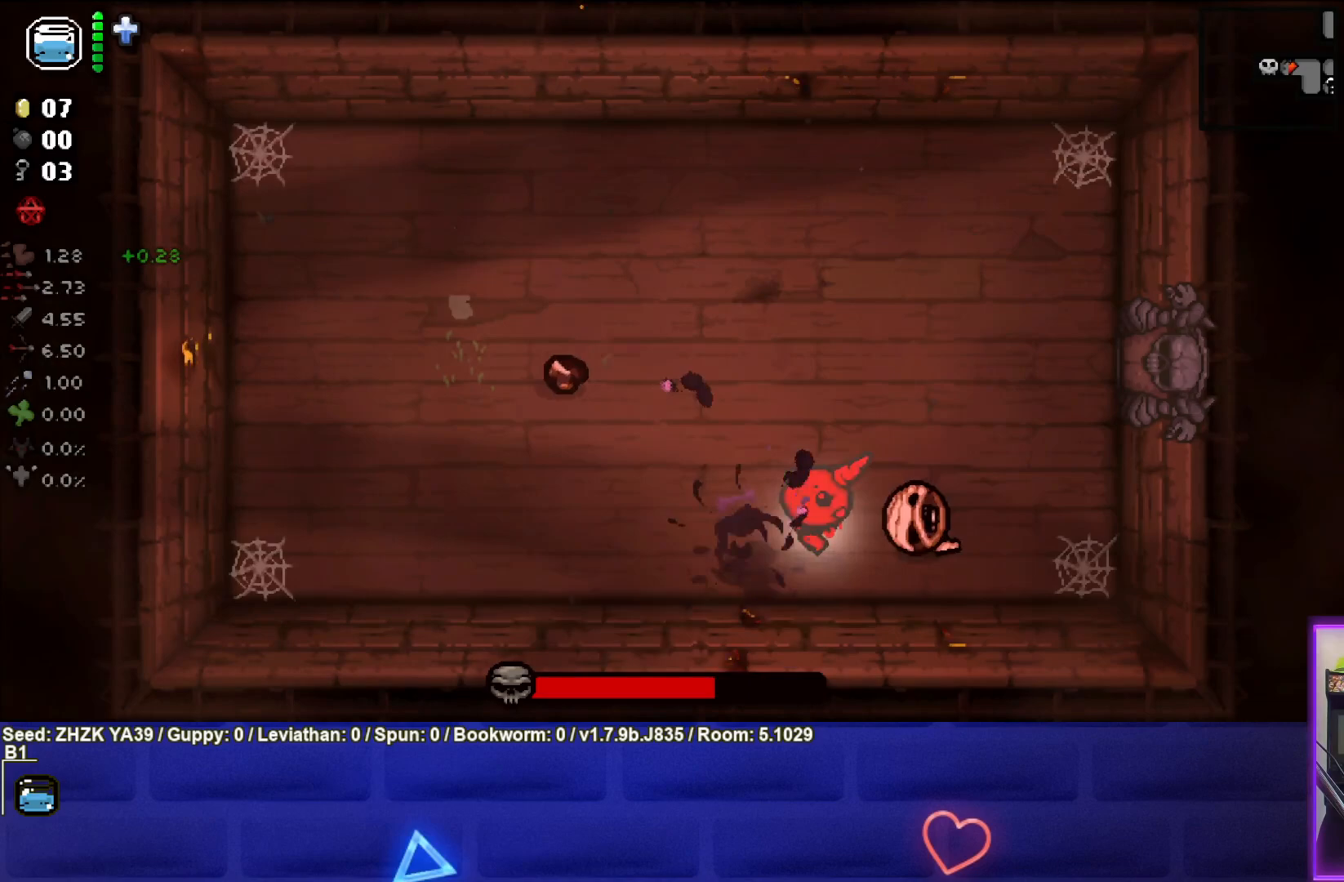
{"buttons": [], "left_stick": "up-left", "right_stick": "center", "events": [[317, "left_stick", "up"], [383, "left_stick", "up-left"]]}
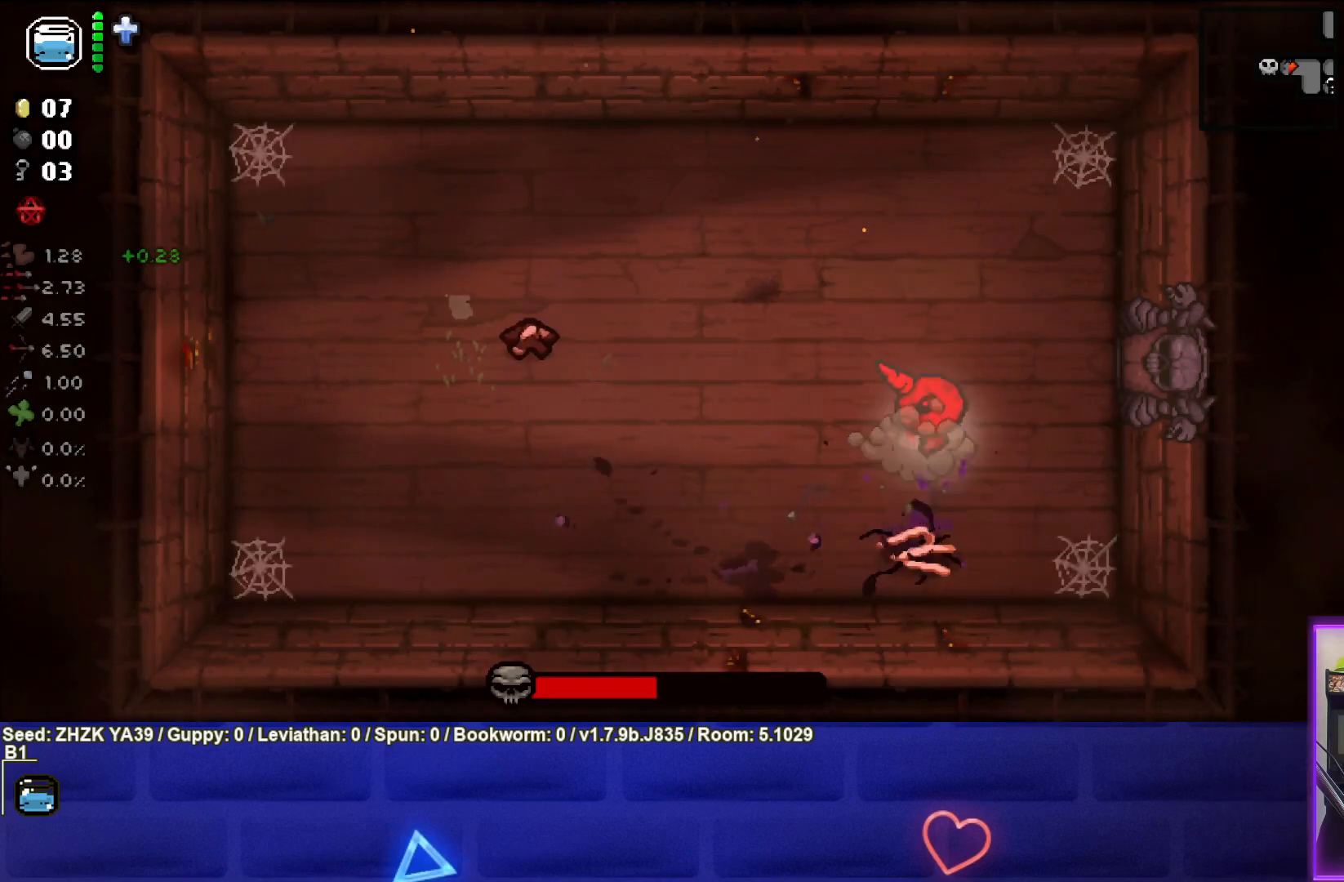
{"buttons": [], "left_stick": "up-left", "right_stick": "center", "events": []}
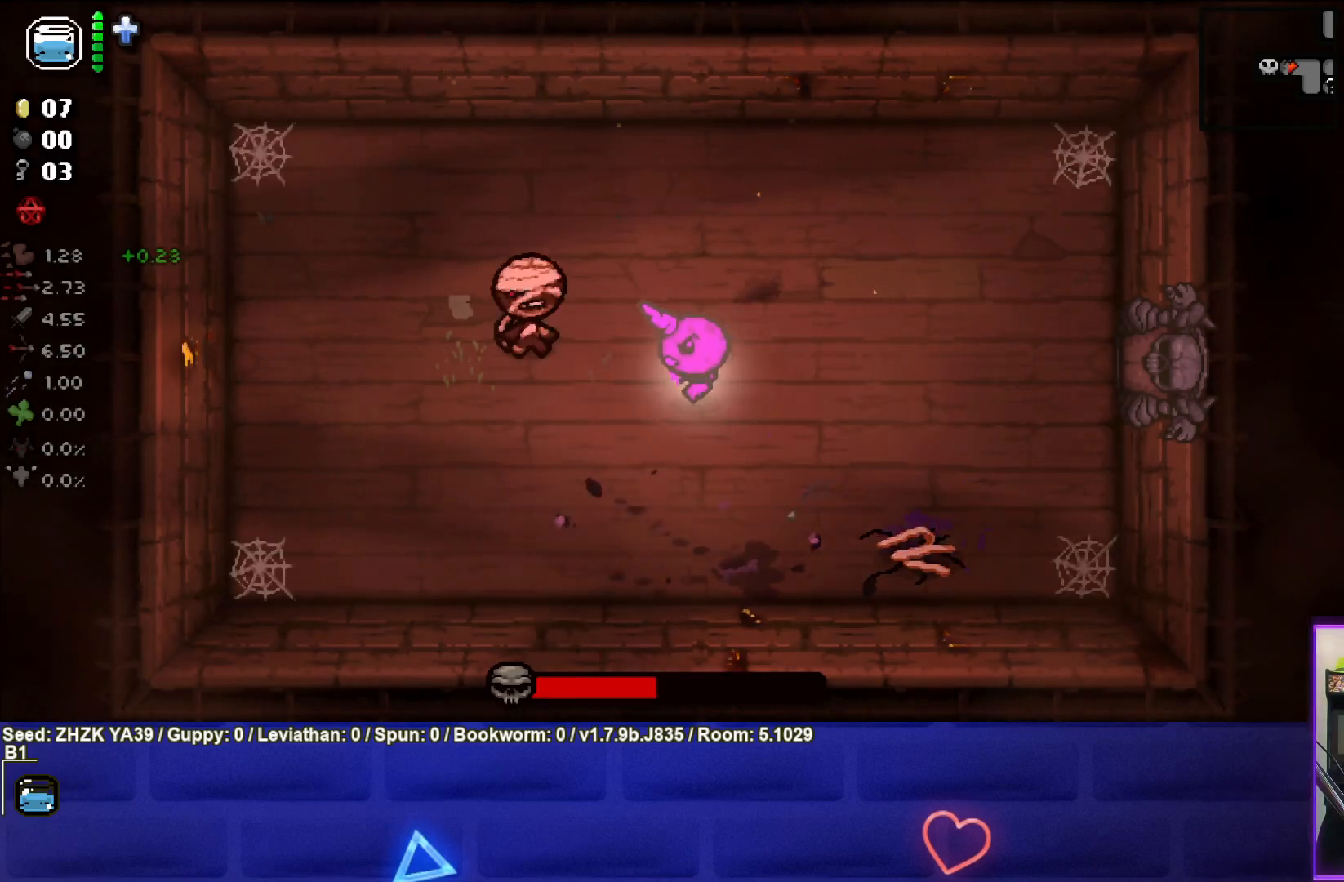
{"buttons": [], "left_stick": "left", "right_stick": "center", "events": [[367, "left_stick", "left"]]}
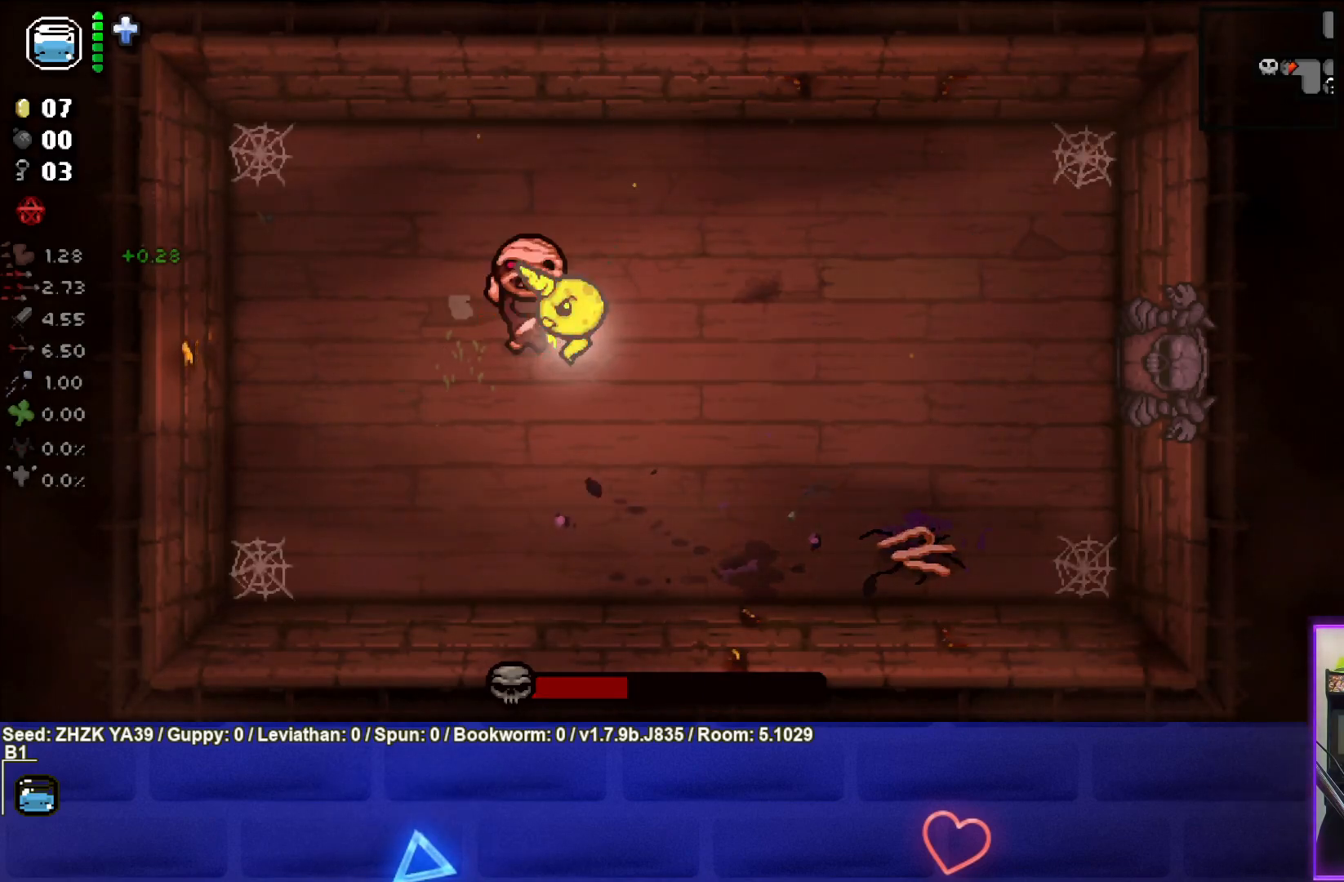
{"buttons": [], "left_stick": "right", "right_stick": "center", "events": [[33, "left_stick", "center"], [100, "left_stick", "left"], [233, "left_stick", "up"], [367, "left_stick", "right"]]}
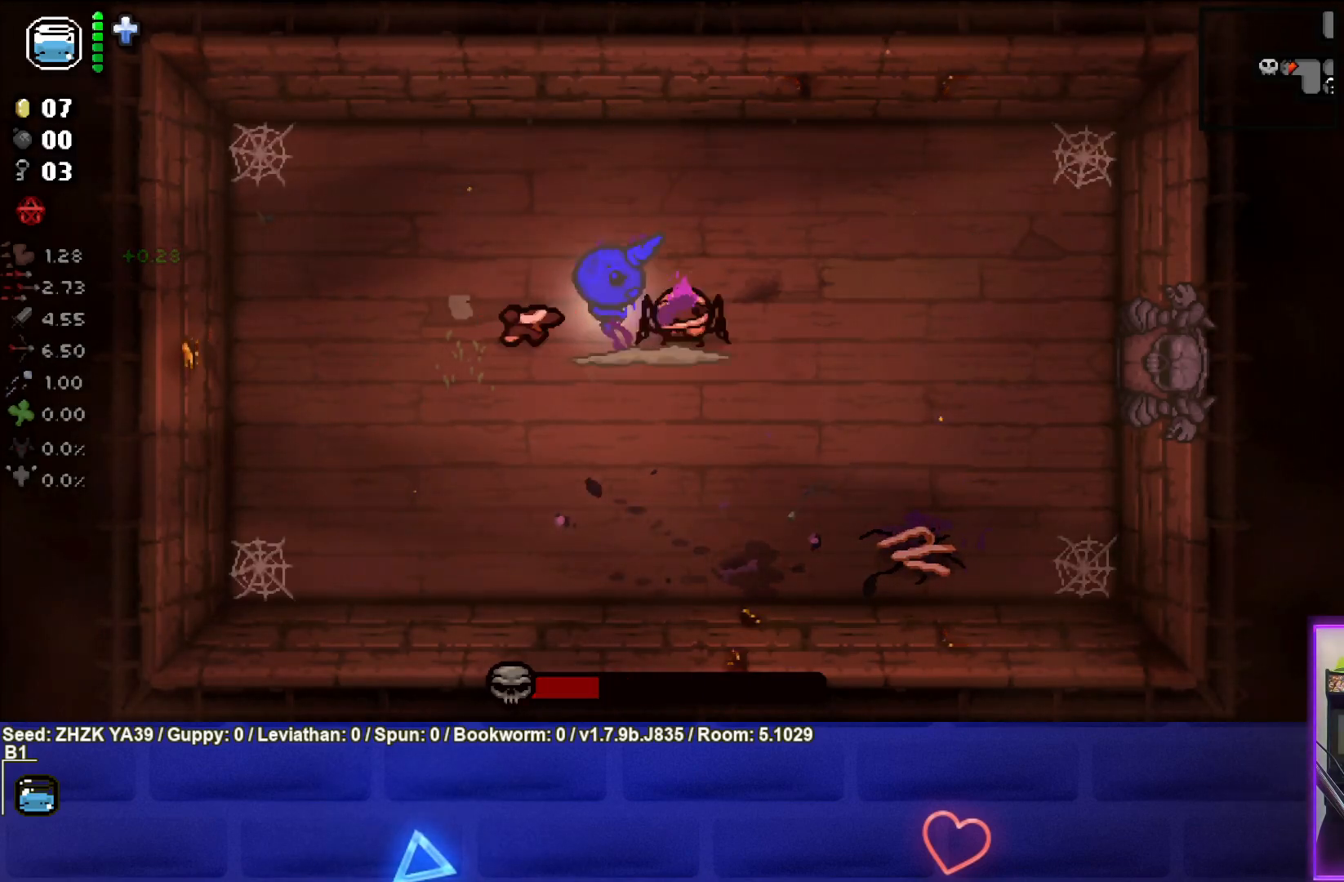
{"buttons": [], "left_stick": "down-left", "right_stick": "center", "events": [[183, "left_stick", "down-right"], [400, "left_stick", "down-left"]]}
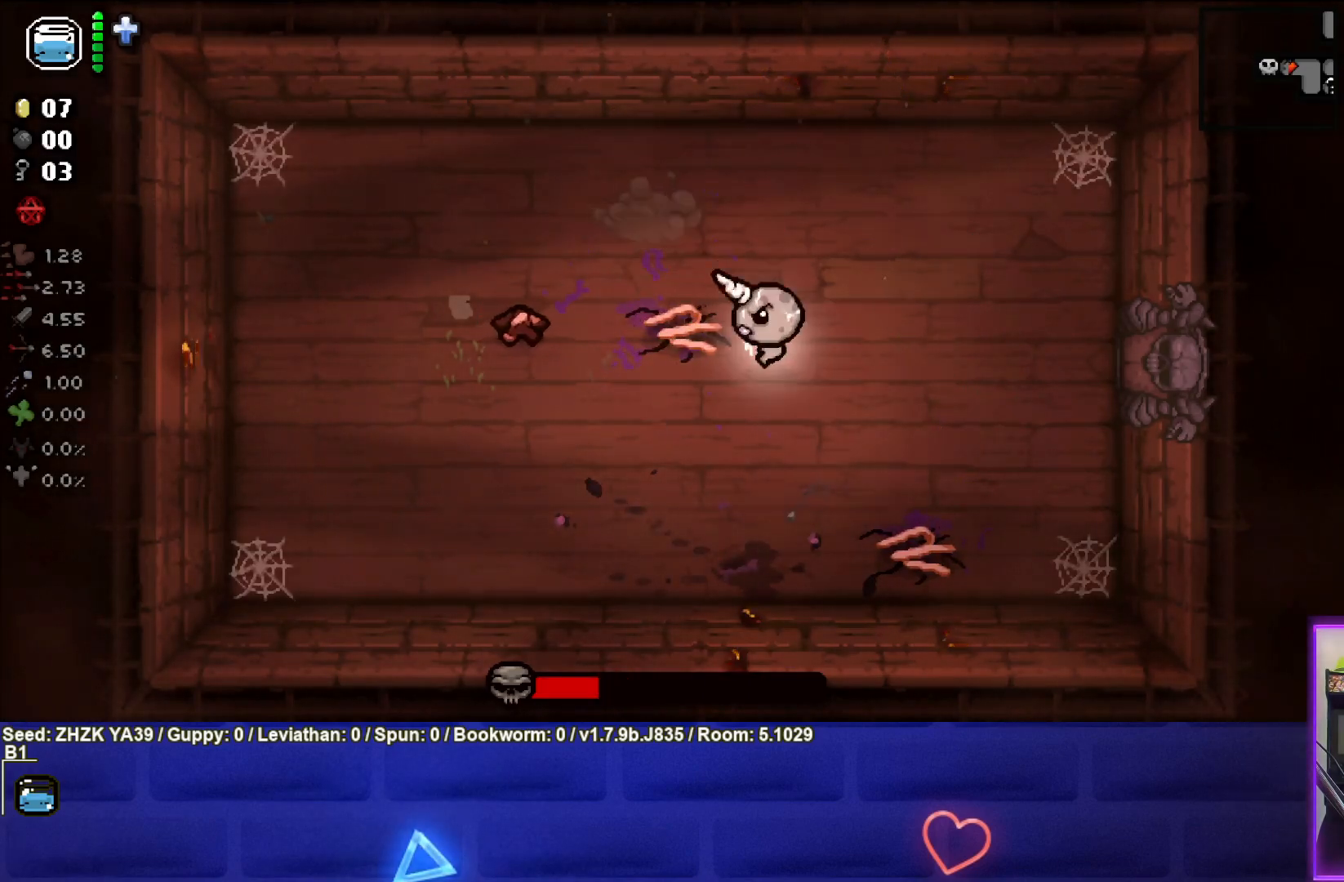
{"buttons": [], "left_stick": "right", "right_stick": "left", "events": [[17, "left_stick", "left"], [400, "left_stick", "up"], [450, "left_stick", "right"], [467, "right_stick", "left"]]}
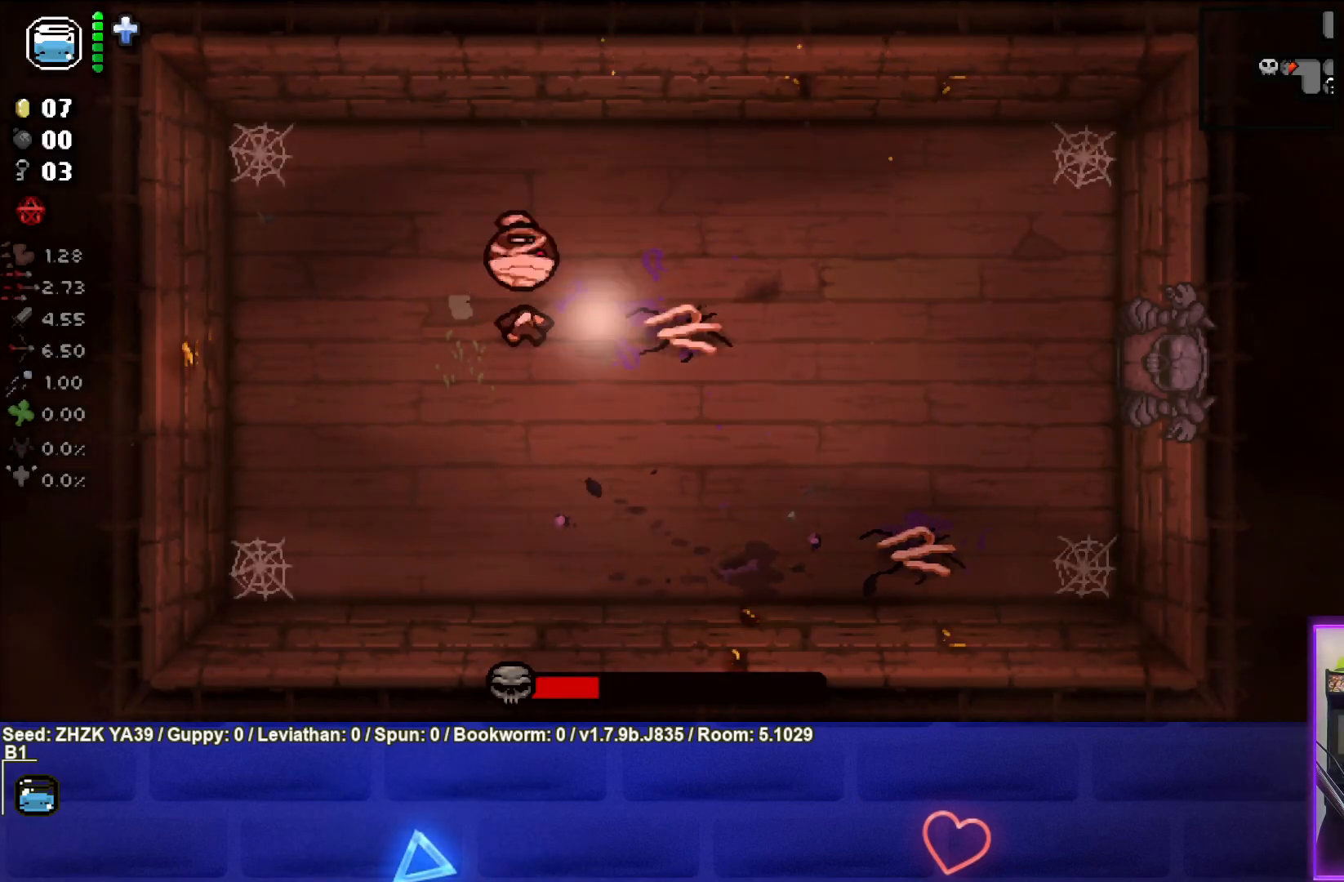
{"buttons": [], "left_stick": "right", "right_stick": "left", "events": [[283, "left_stick", "center"], [383, "left_stick", "right"]]}
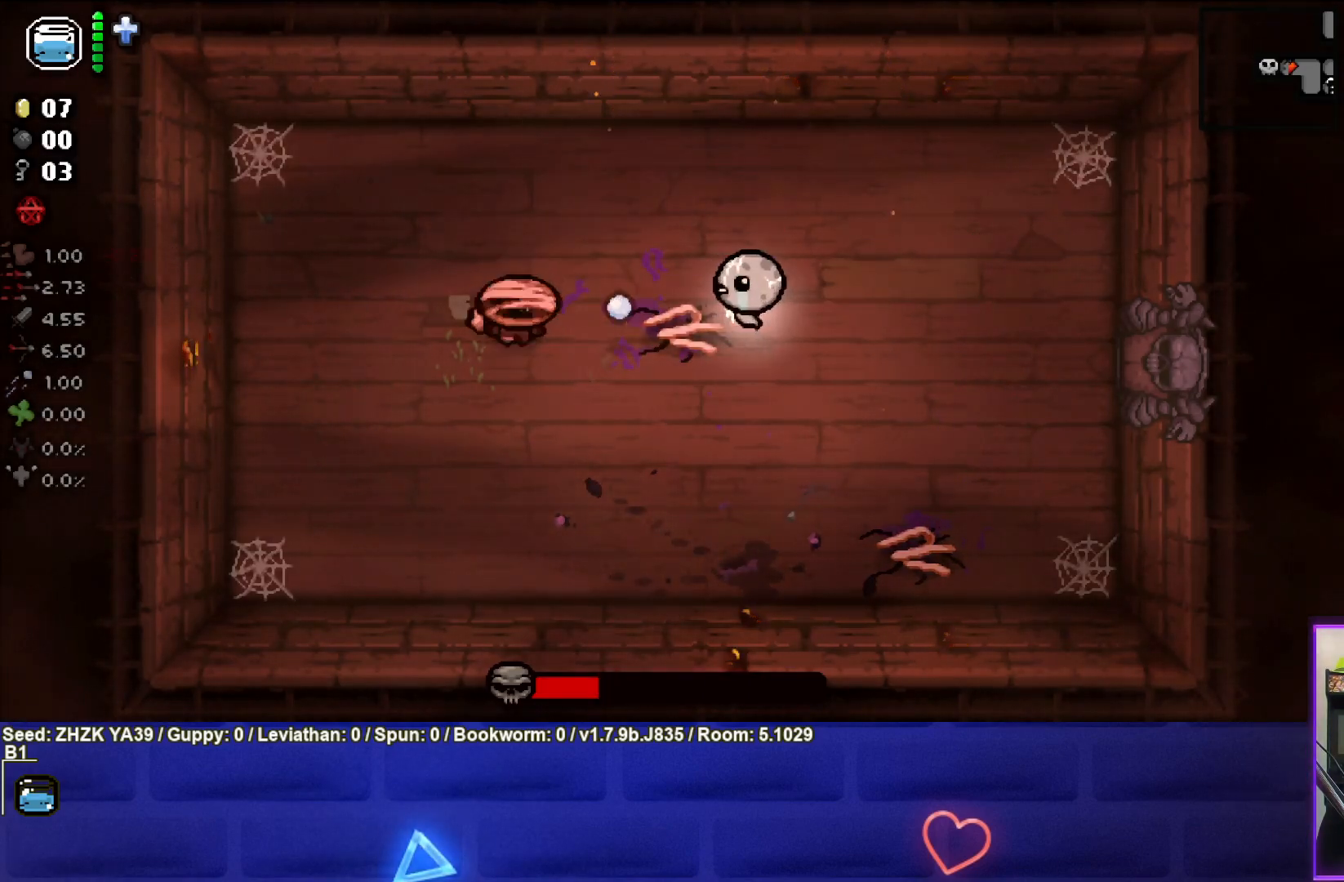
{"buttons": [], "left_stick": "right", "right_stick": "left", "events": [[33, "left_stick", "center"], [167, "left_stick", "right"], [300, "left_stick", "center"], [400, "left_stick", "right"]]}
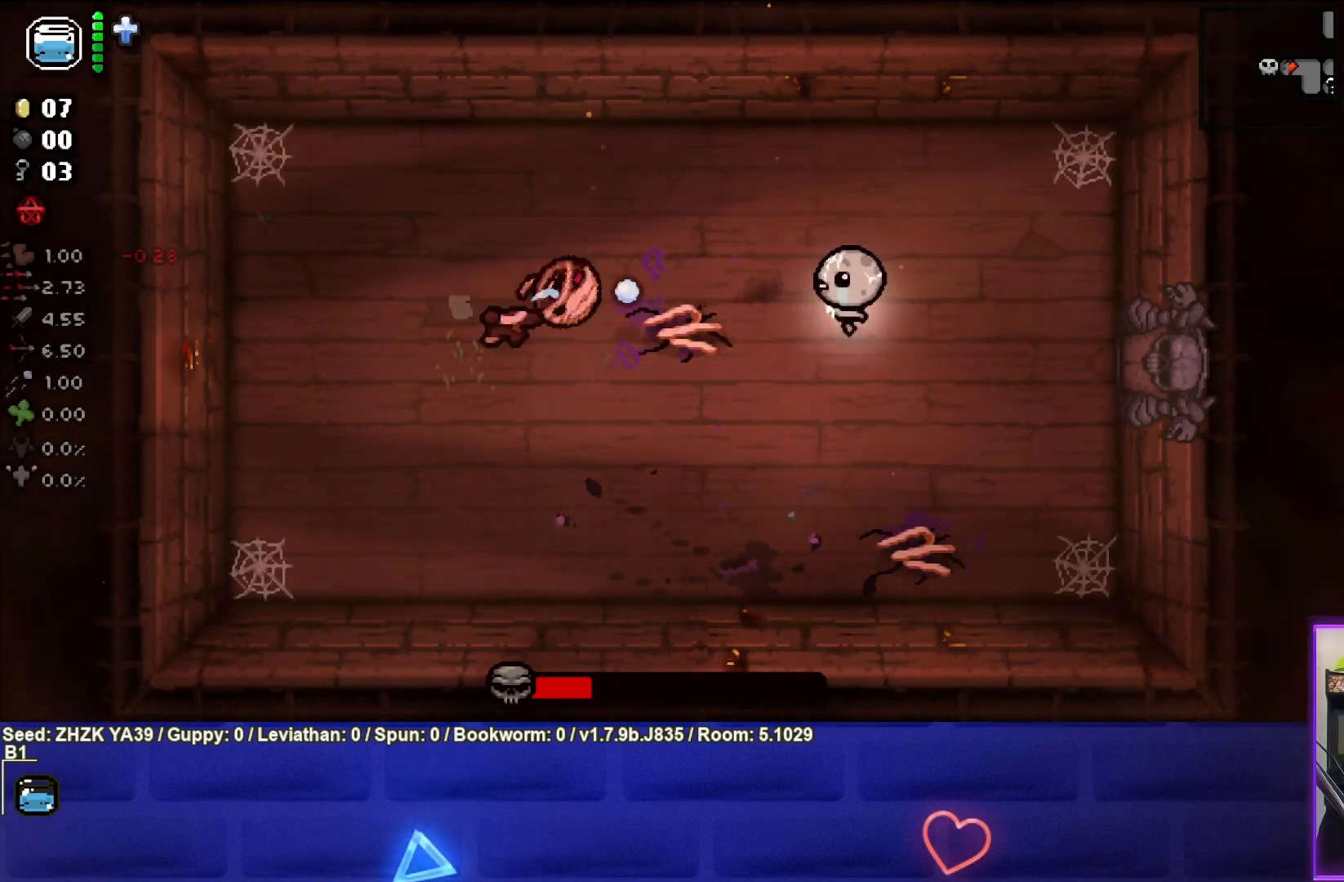
{"buttons": [], "left_stick": "down", "right_stick": "left", "events": [[50, "left_stick", "center"], [283, "left_stick", "down"]]}
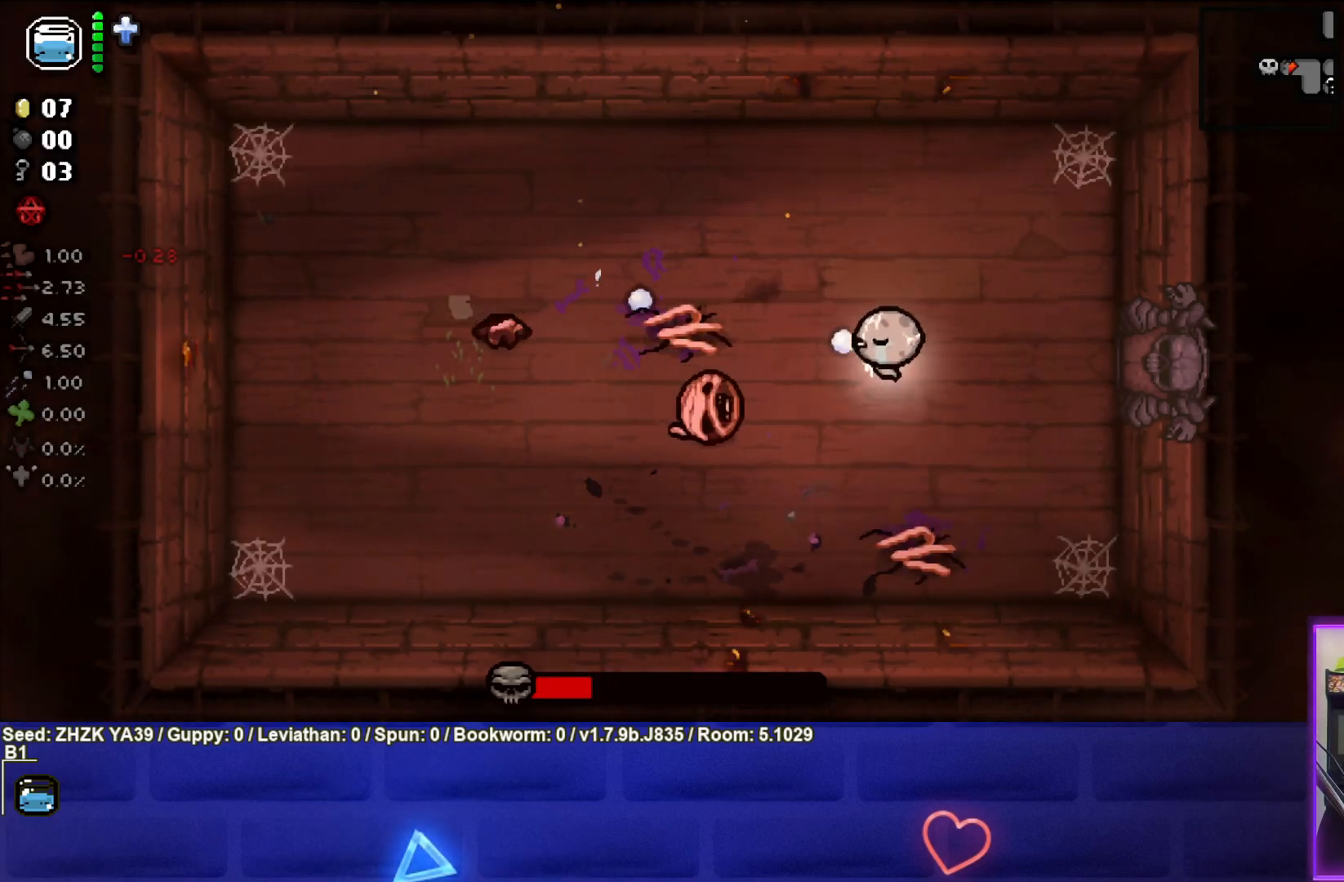
{"buttons": [], "left_stick": "down", "right_stick": "left", "events": [[17, "left_stick", "down-right"], [150, "left_stick", "center"], [267, "left_stick", "right"], [433, "left_stick", "down"]]}
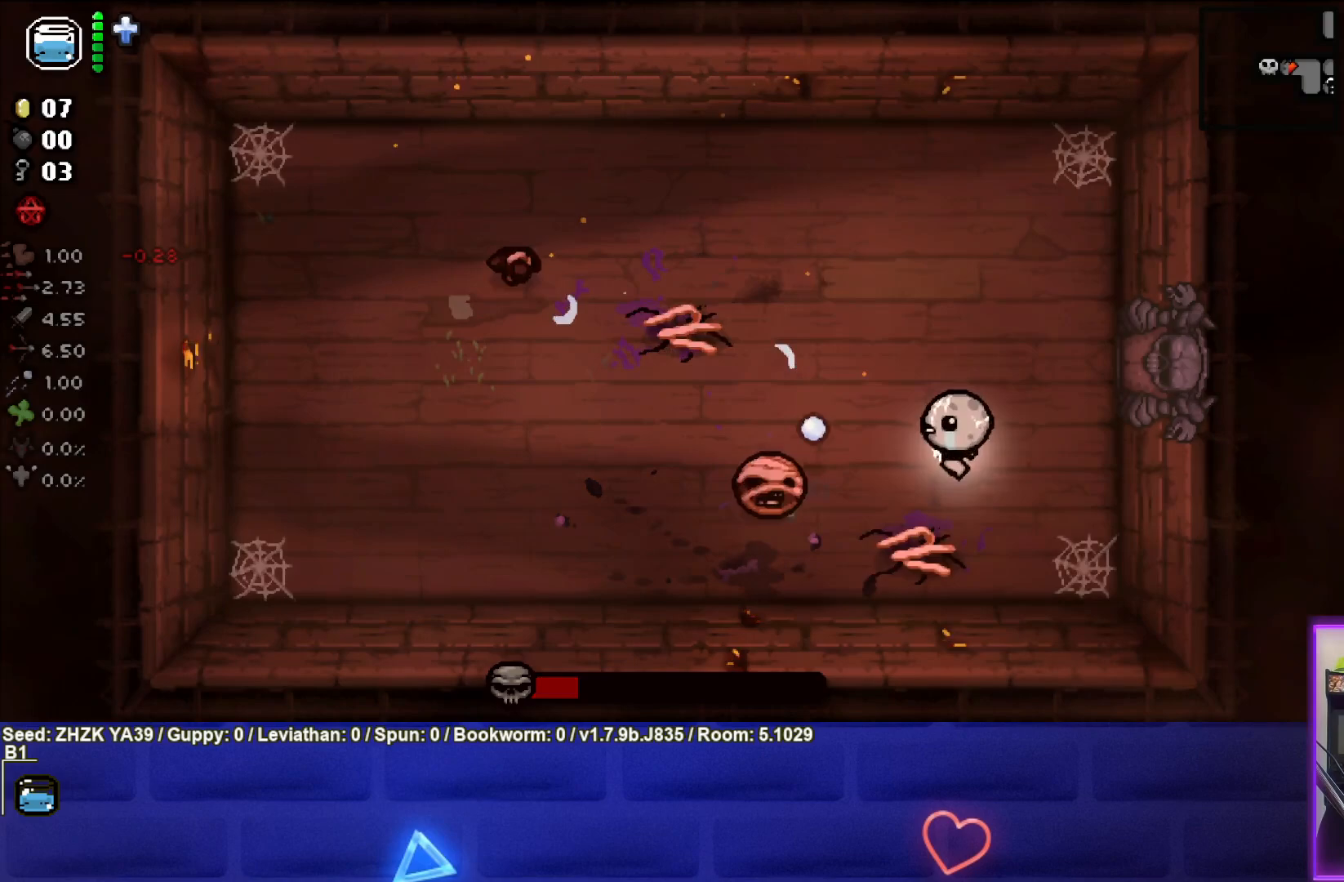
{"buttons": [], "left_stick": "up-right", "right_stick": "left", "events": [[17, "left_stick", "down-left"], [133, "left_stick", "right"], [300, "left_stick", "center"], [450, "left_stick", "up-right"]]}
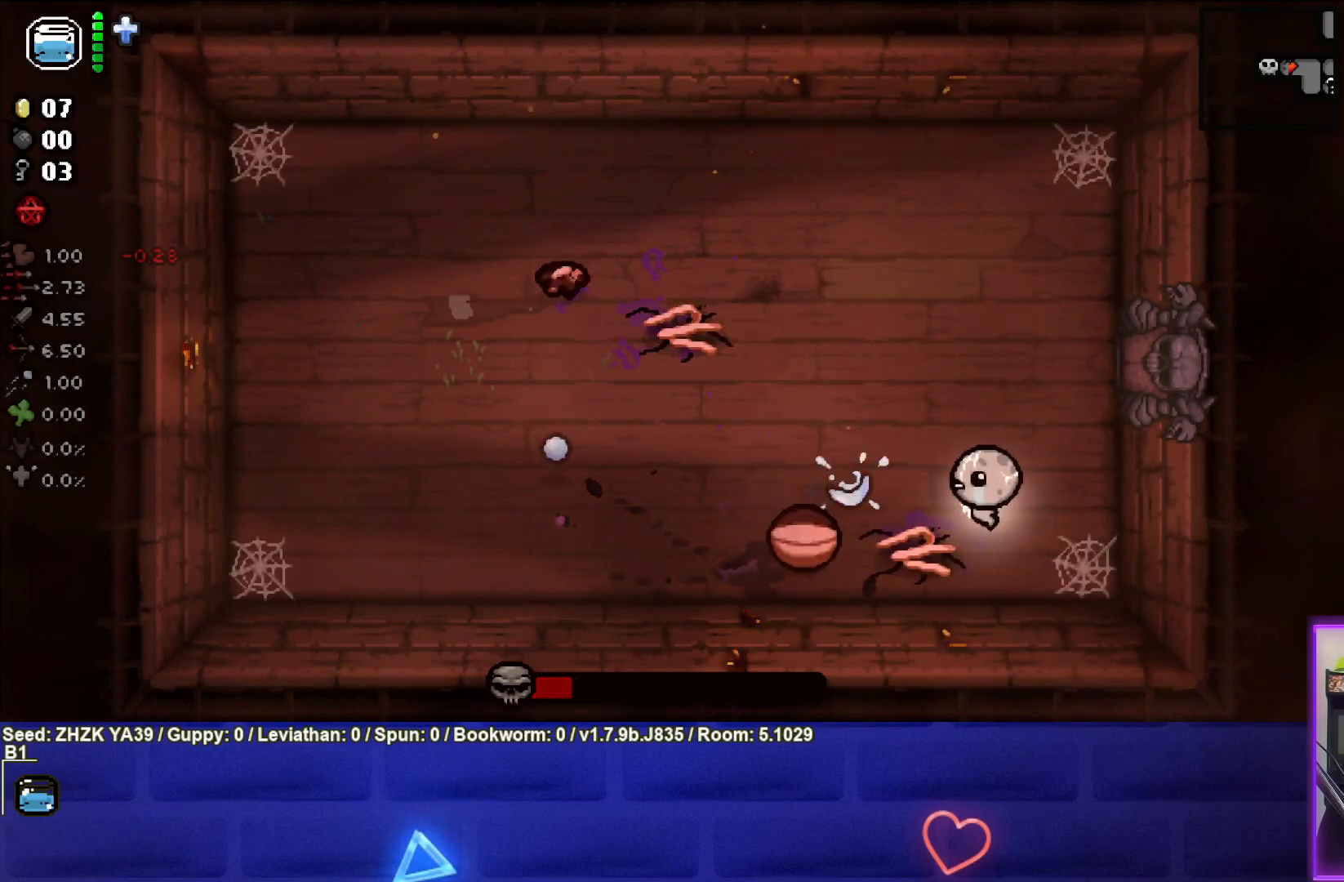
{"buttons": [], "left_stick": "up-left", "right_stick": "left", "events": [[33, "left_stick", "down-right"], [183, "left_stick", "center"], [300, "left_stick", "left"], [383, "left_stick", "up-left"]]}
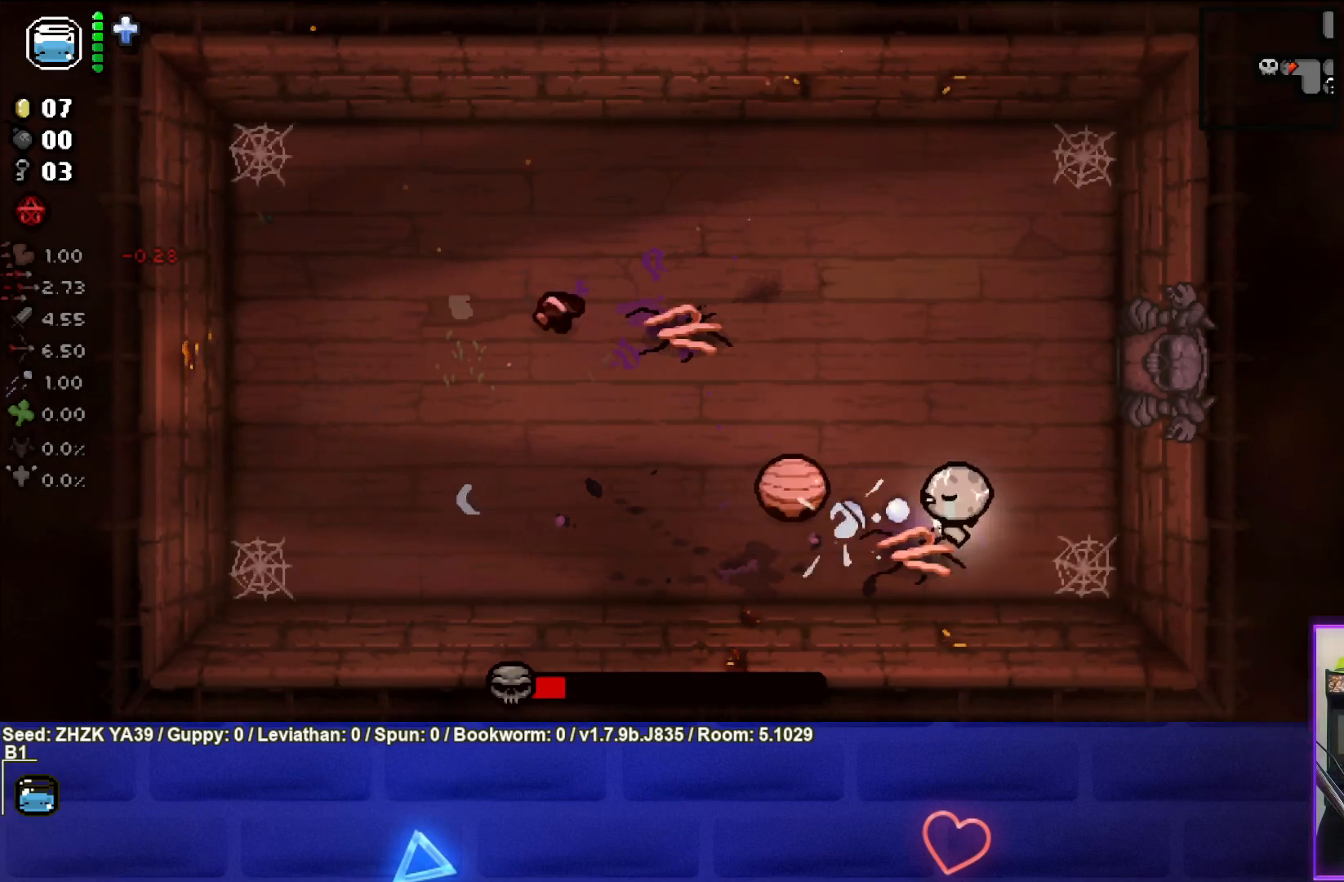
{"buttons": [], "left_stick": "center", "right_stick": "left", "events": [[33, "left_stick", "center"], [150, "left_stick", "up-right"], [267, "left_stick", "center"], [317, "left_stick", "left"], [433, "left_stick", "center"]]}
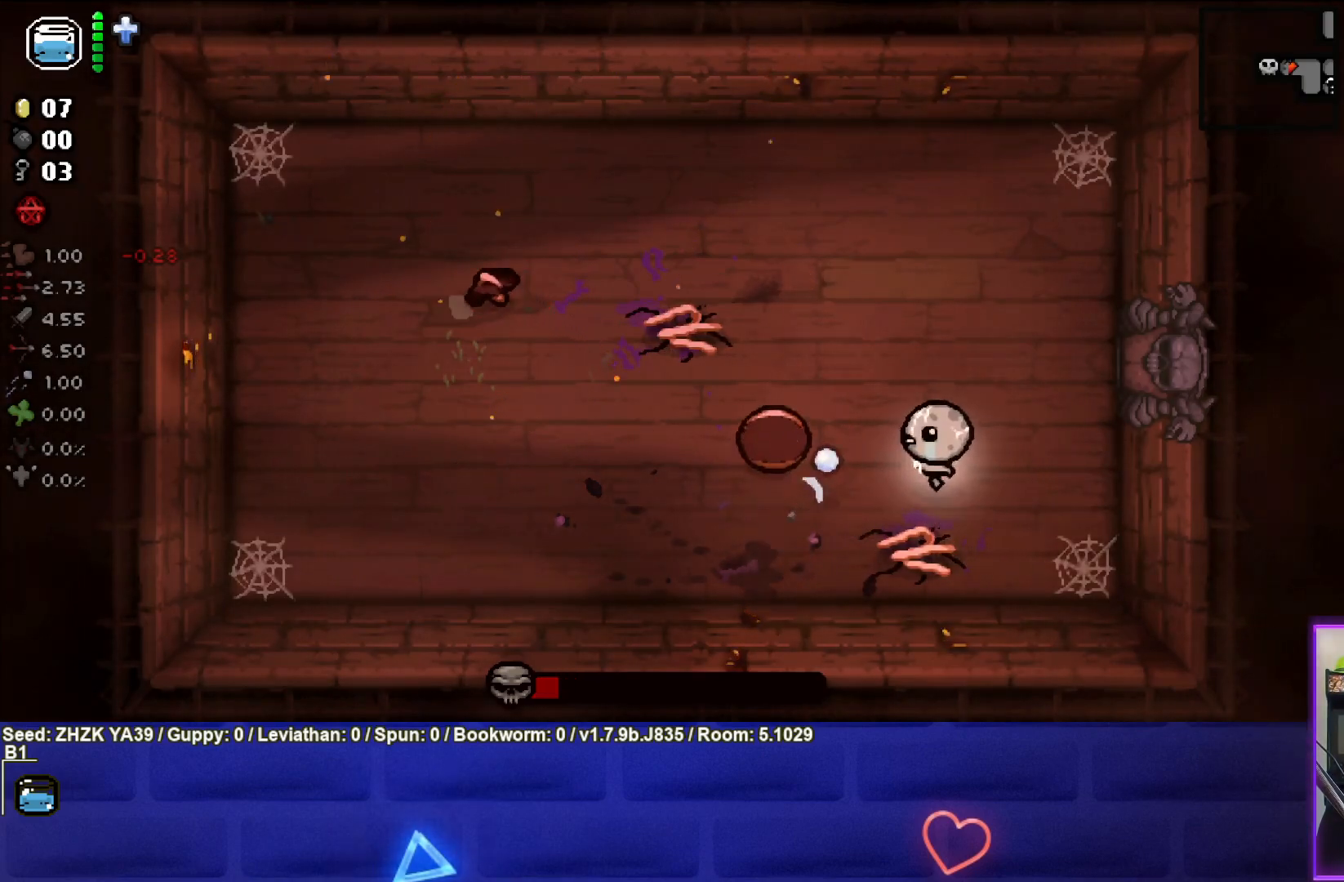
{"buttons": [], "left_stick": "up-left", "right_stick": "left", "events": [[117, "left_stick", "up-right"], [250, "left_stick", "center"], [317, "left_stick", "left"], [467, "left_stick", "up-left"]]}
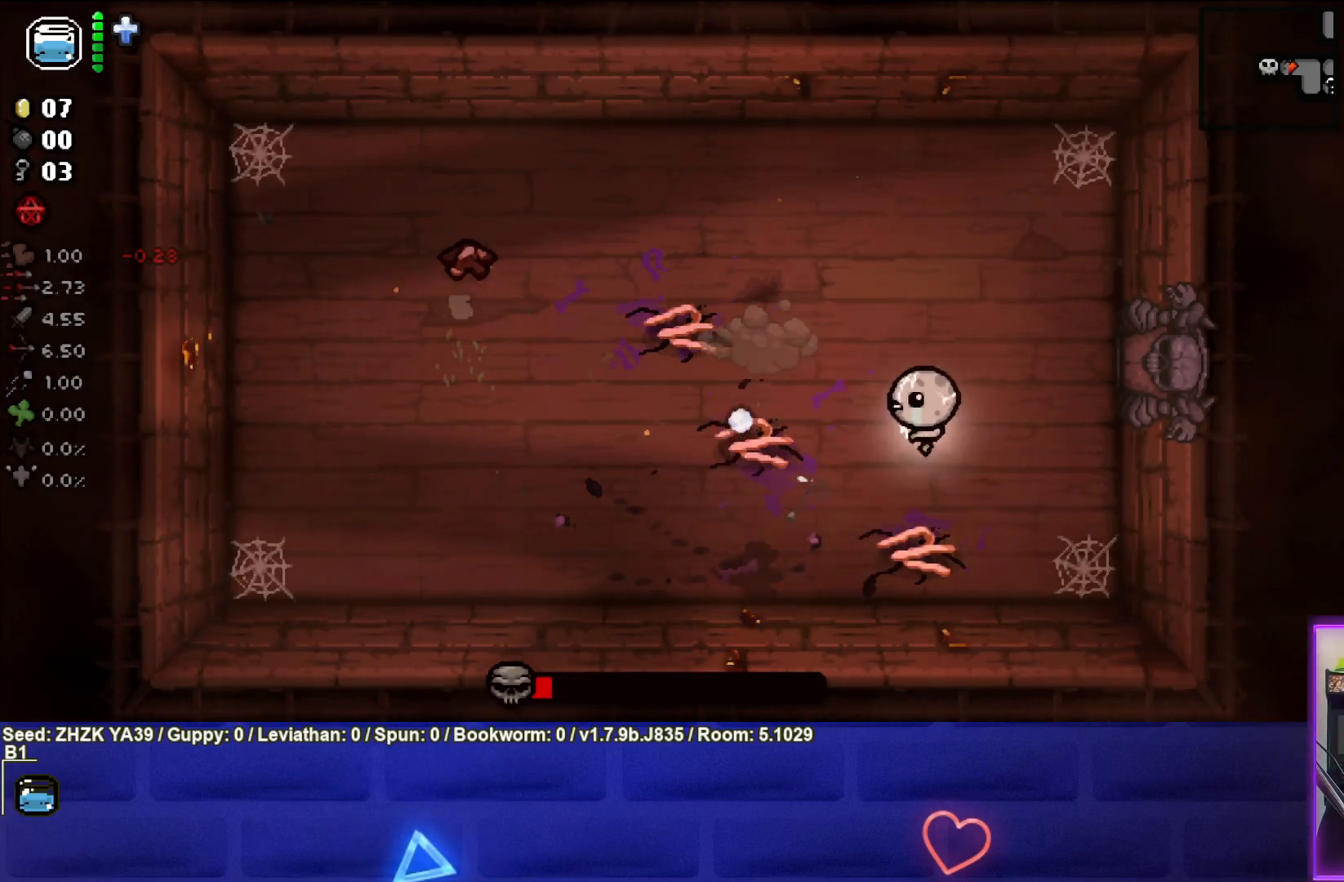
{"buttons": [], "left_stick": "up-left", "right_stick": "left", "events": []}
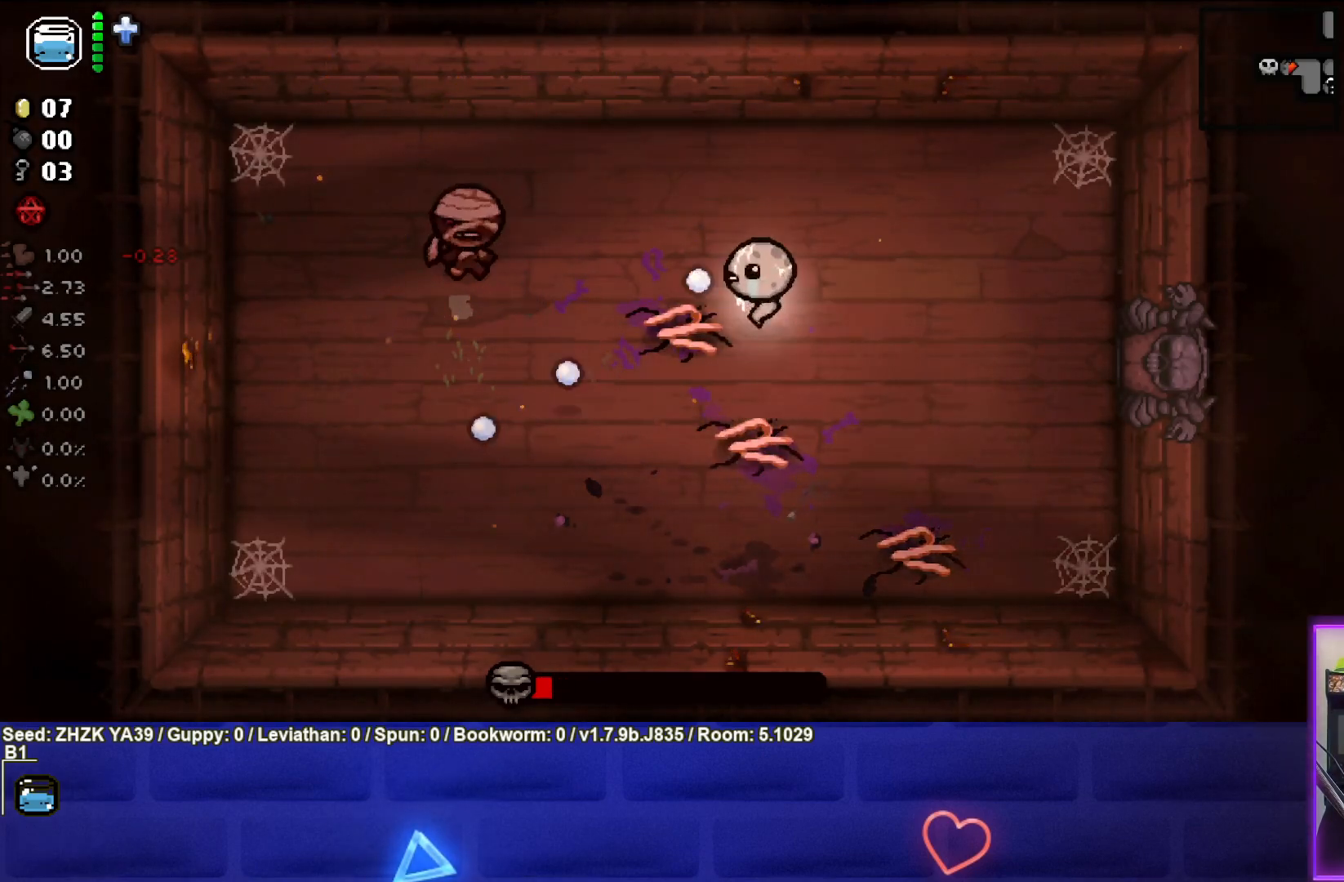
{"buttons": [], "left_stick": "right", "right_stick": "left", "events": [[83, "left_stick", "left"], [317, "L2", "down"], [317, "left_stick", "right"], [467, "L2", "up"]]}